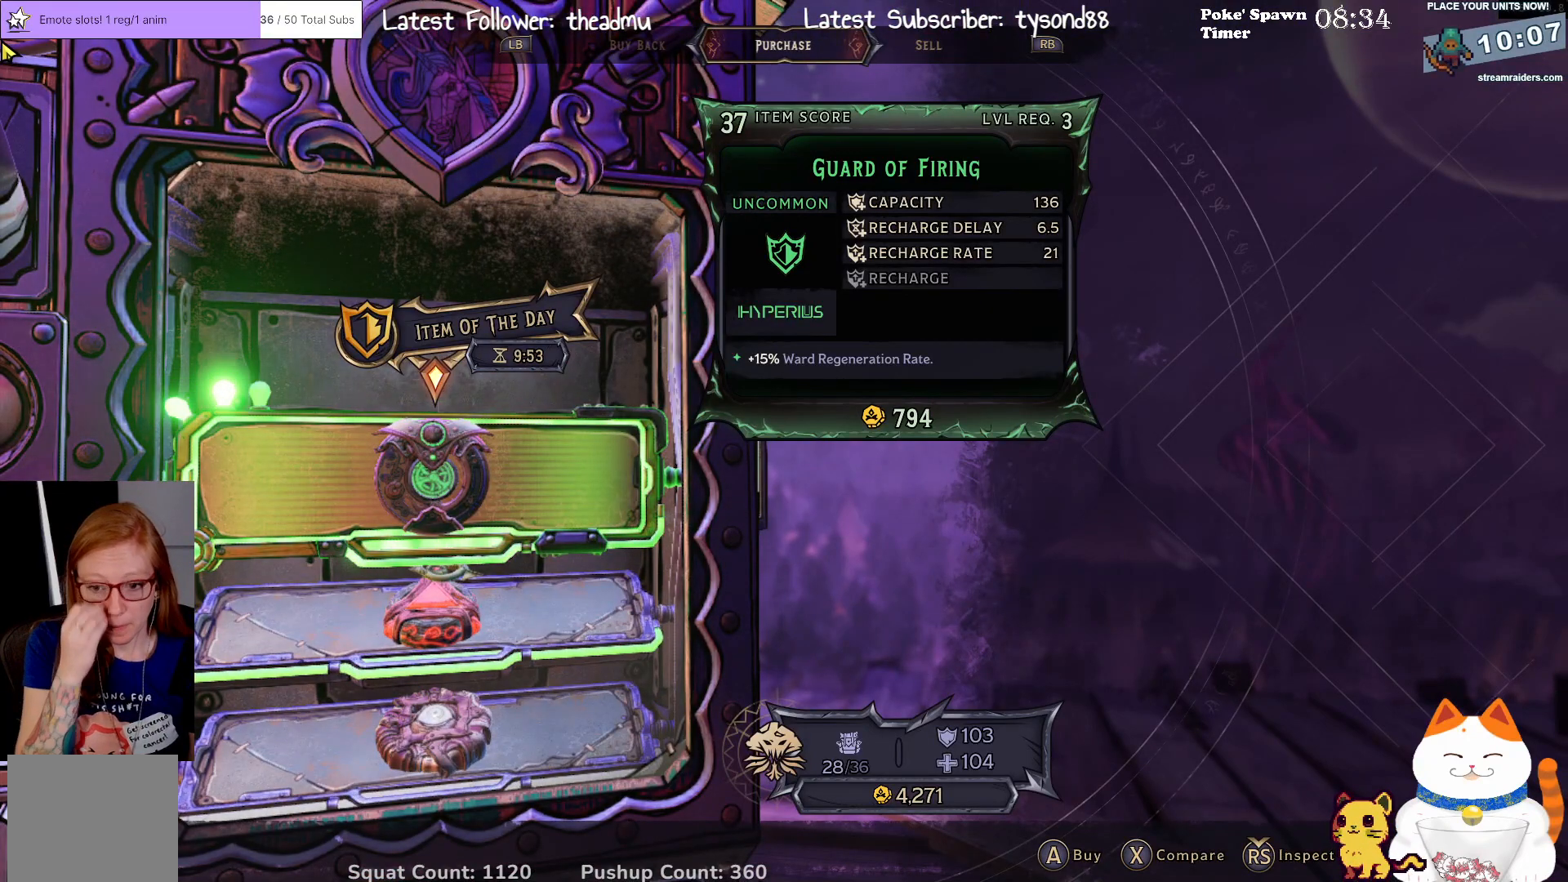
Gameplay with a controller (Xbox layout); each line is a JSON object with the inputs held at the frame after it. "events" lists button and stick changes between this image and that frame as [ms after this image, input, new state], when the widget could be followed in between.
{"buttons": [], "left_stick": "center", "right_stick": "center", "events": []}
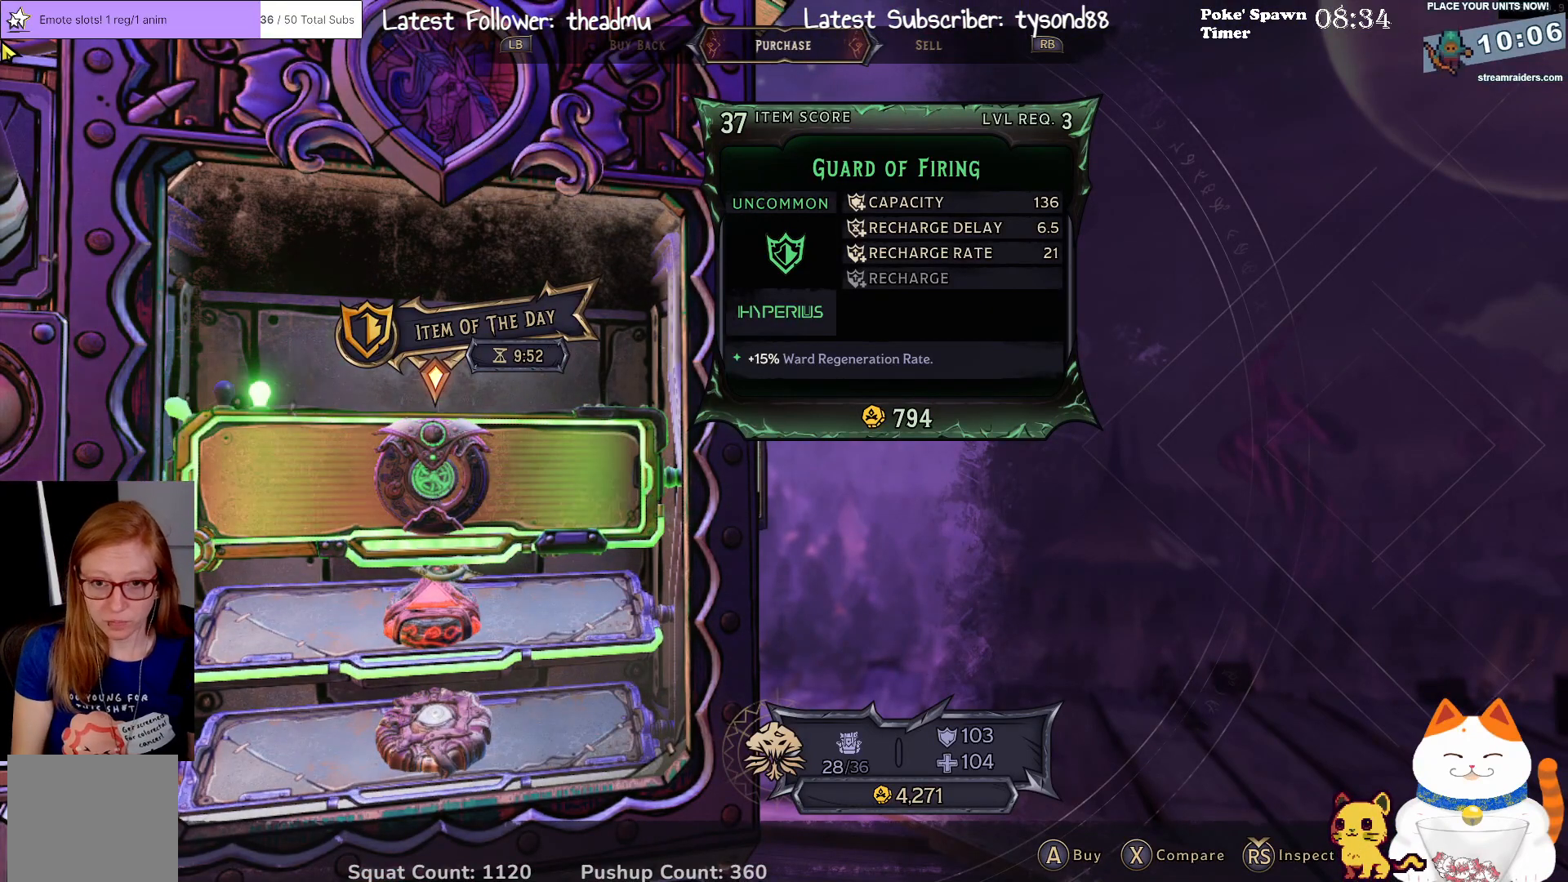
{"buttons": ["X"], "left_stick": "center", "right_stick": "center", "events": [[467, "X", "down"]]}
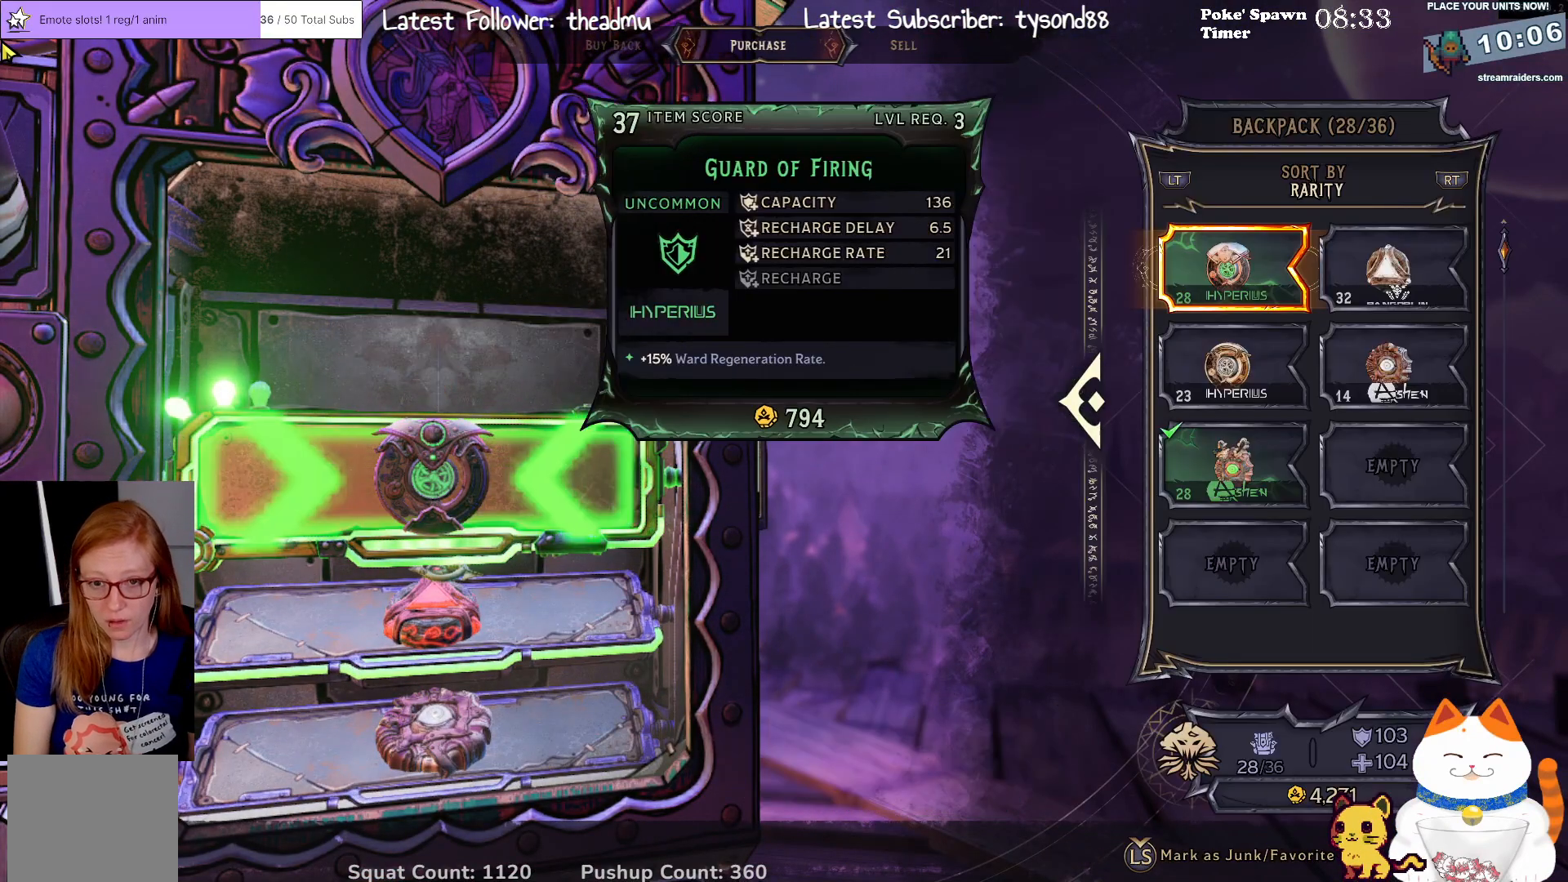
{"buttons": [], "left_stick": "center", "right_stick": "center", "events": [[33, "X", "up"]]}
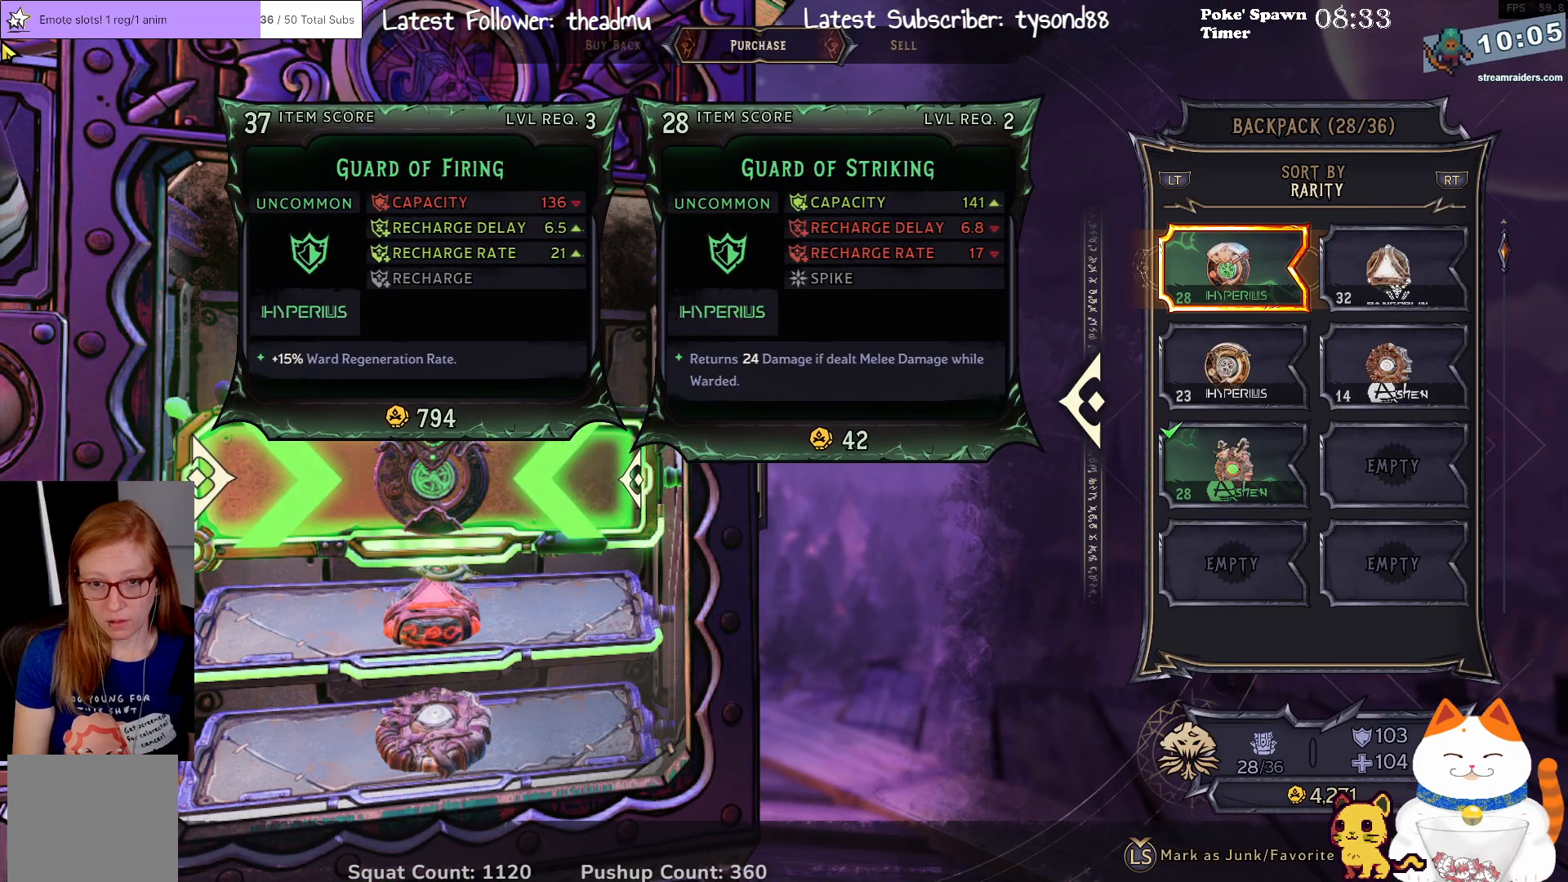
{"buttons": [], "left_stick": "center", "right_stick": "center", "events": []}
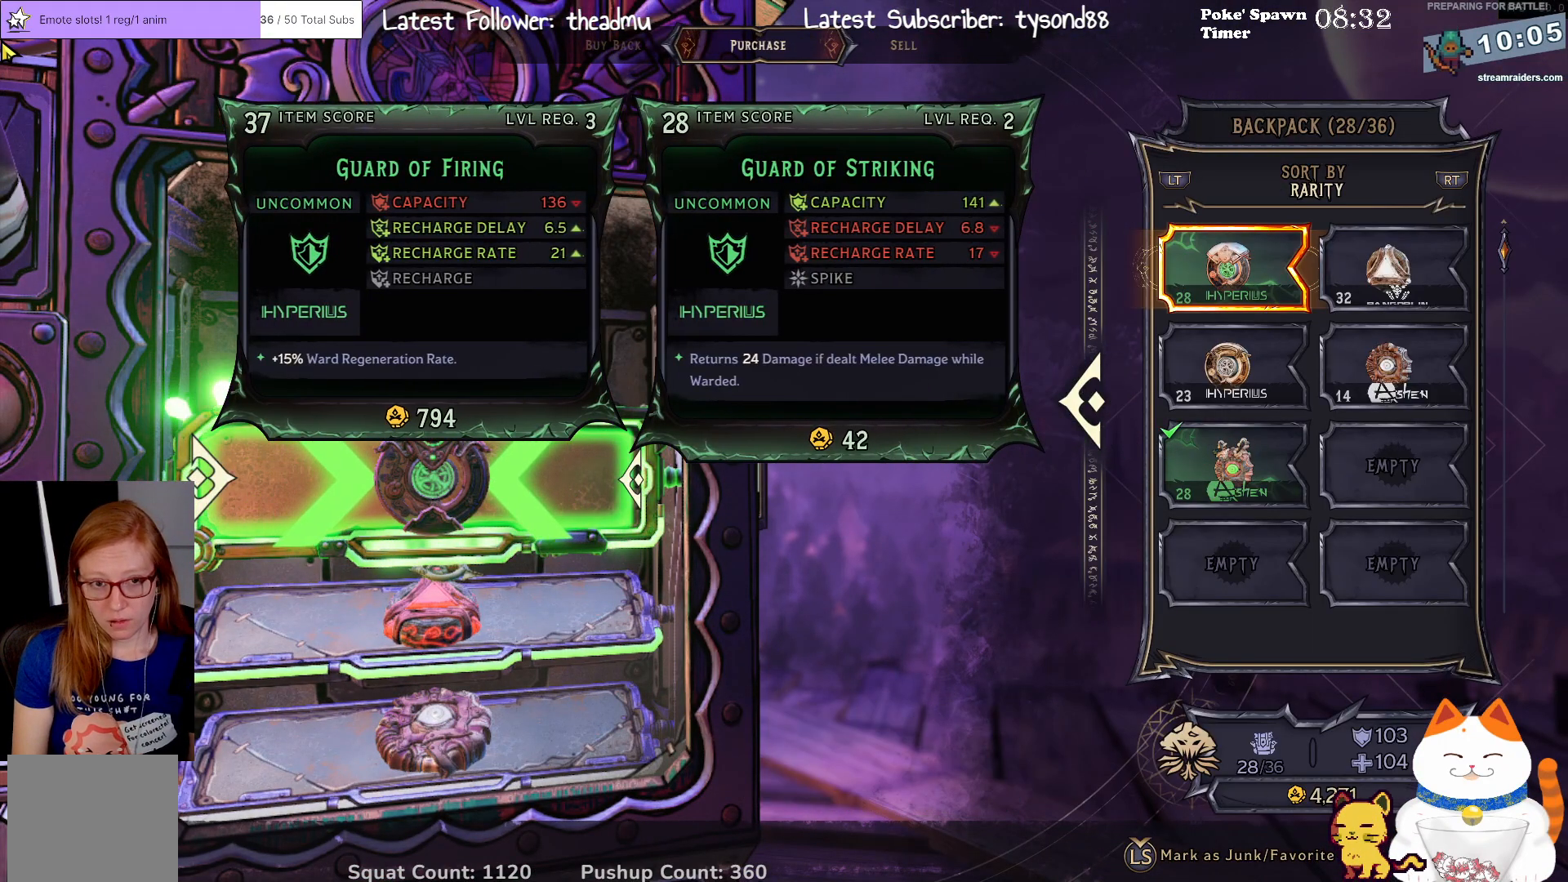
{"buttons": [], "left_stick": "center", "right_stick": "center", "events": []}
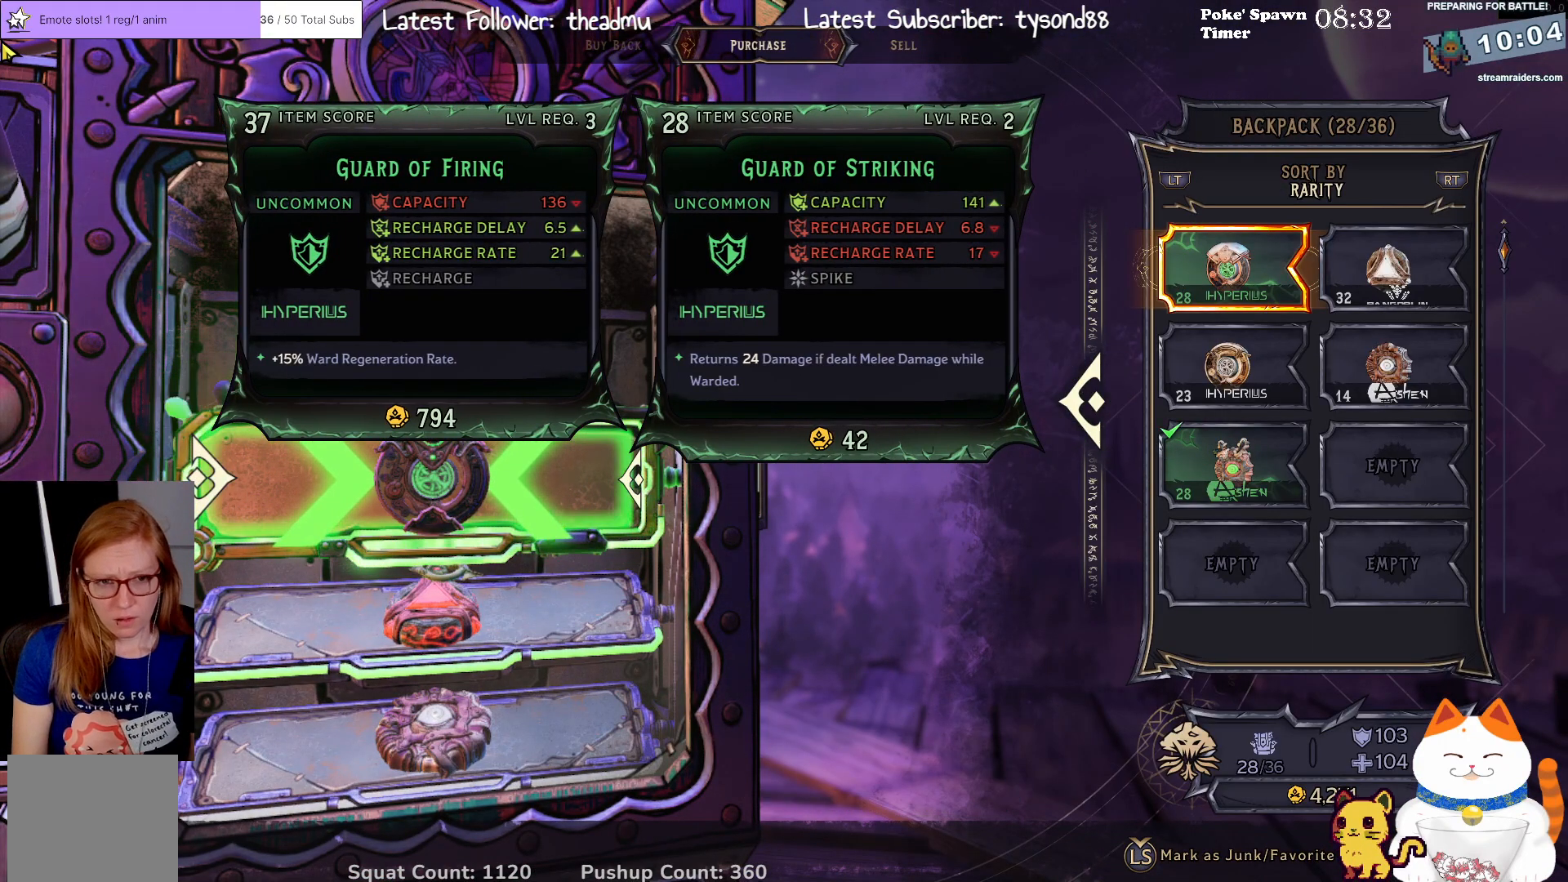
{"buttons": [], "left_stick": "center", "right_stick": "center", "events": []}
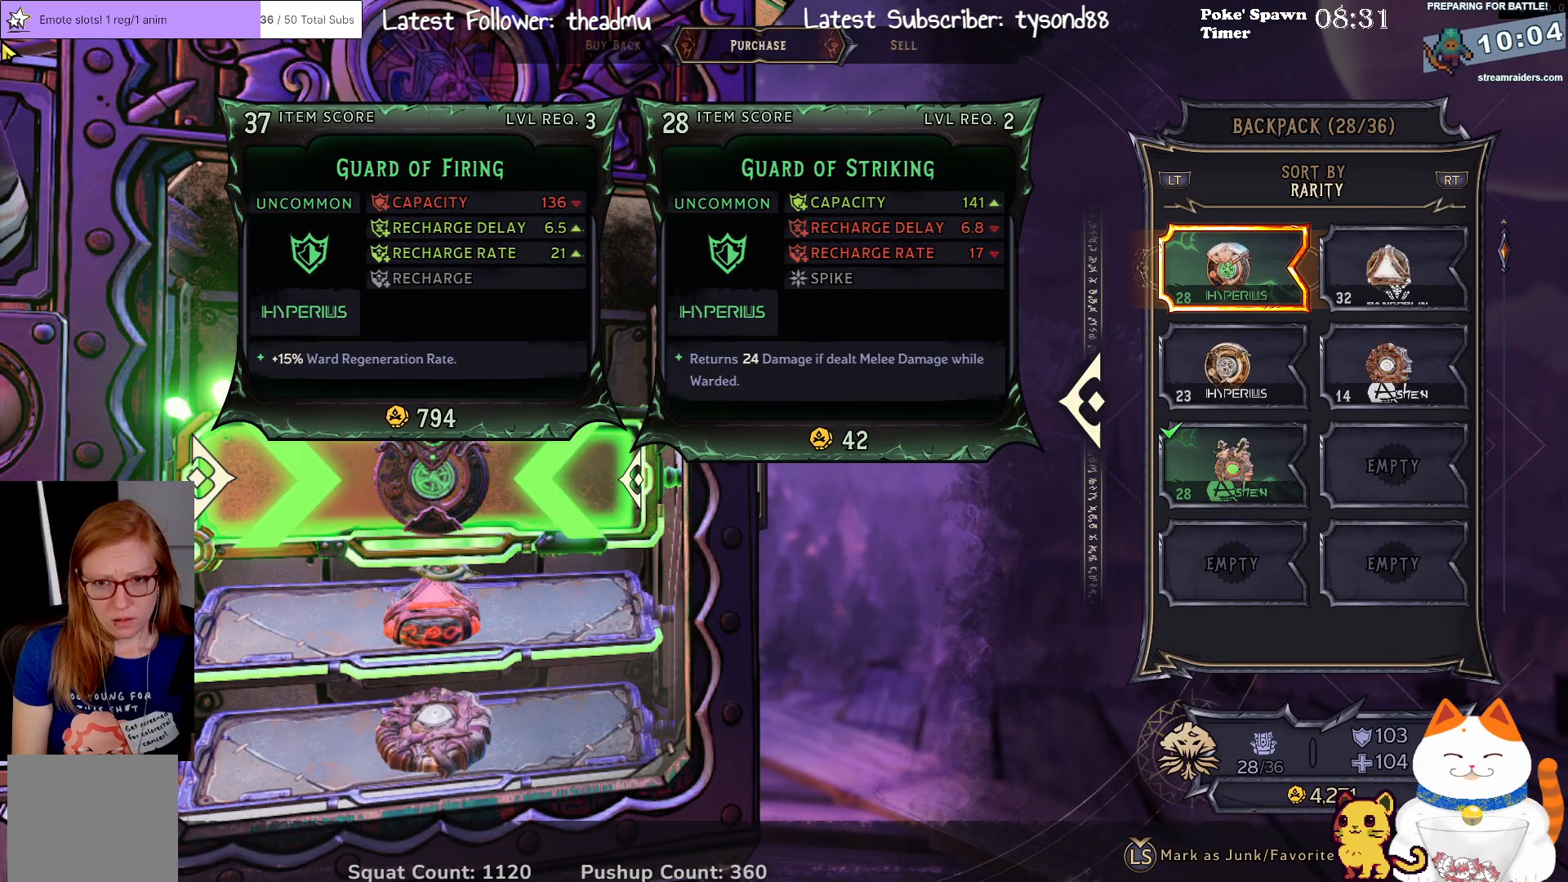
{"buttons": [], "left_stick": "center", "right_stick": "center", "events": [[283, "left_stick", "right"], [450, "left_stick", "center"]]}
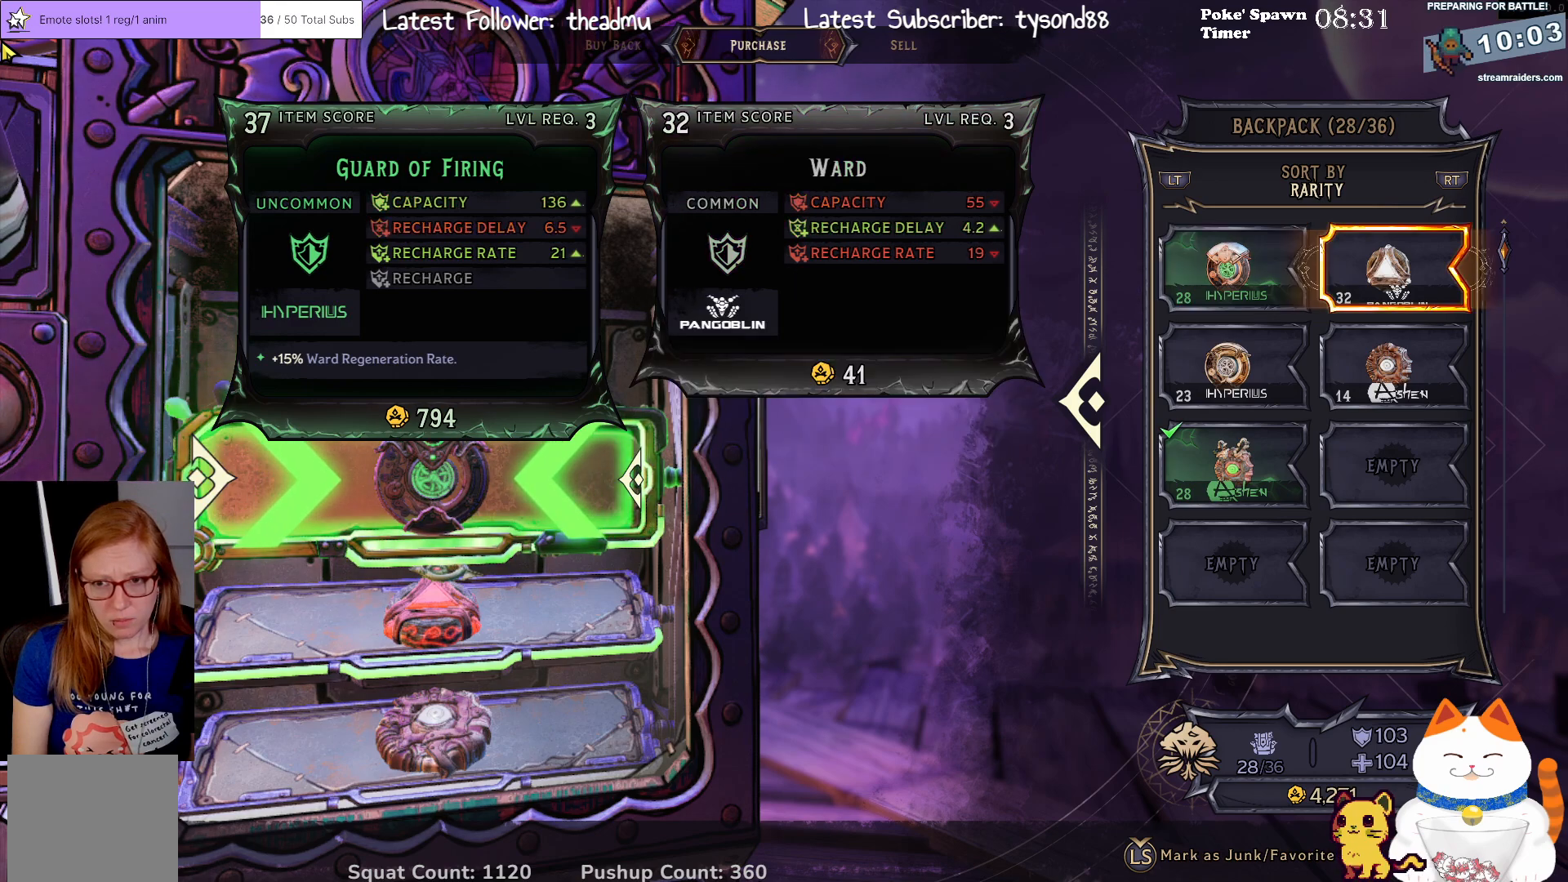
{"buttons": [], "left_stick": "center", "right_stick": "center", "events": [[200, "left_stick", "left"], [367, "left_stick", "center"]]}
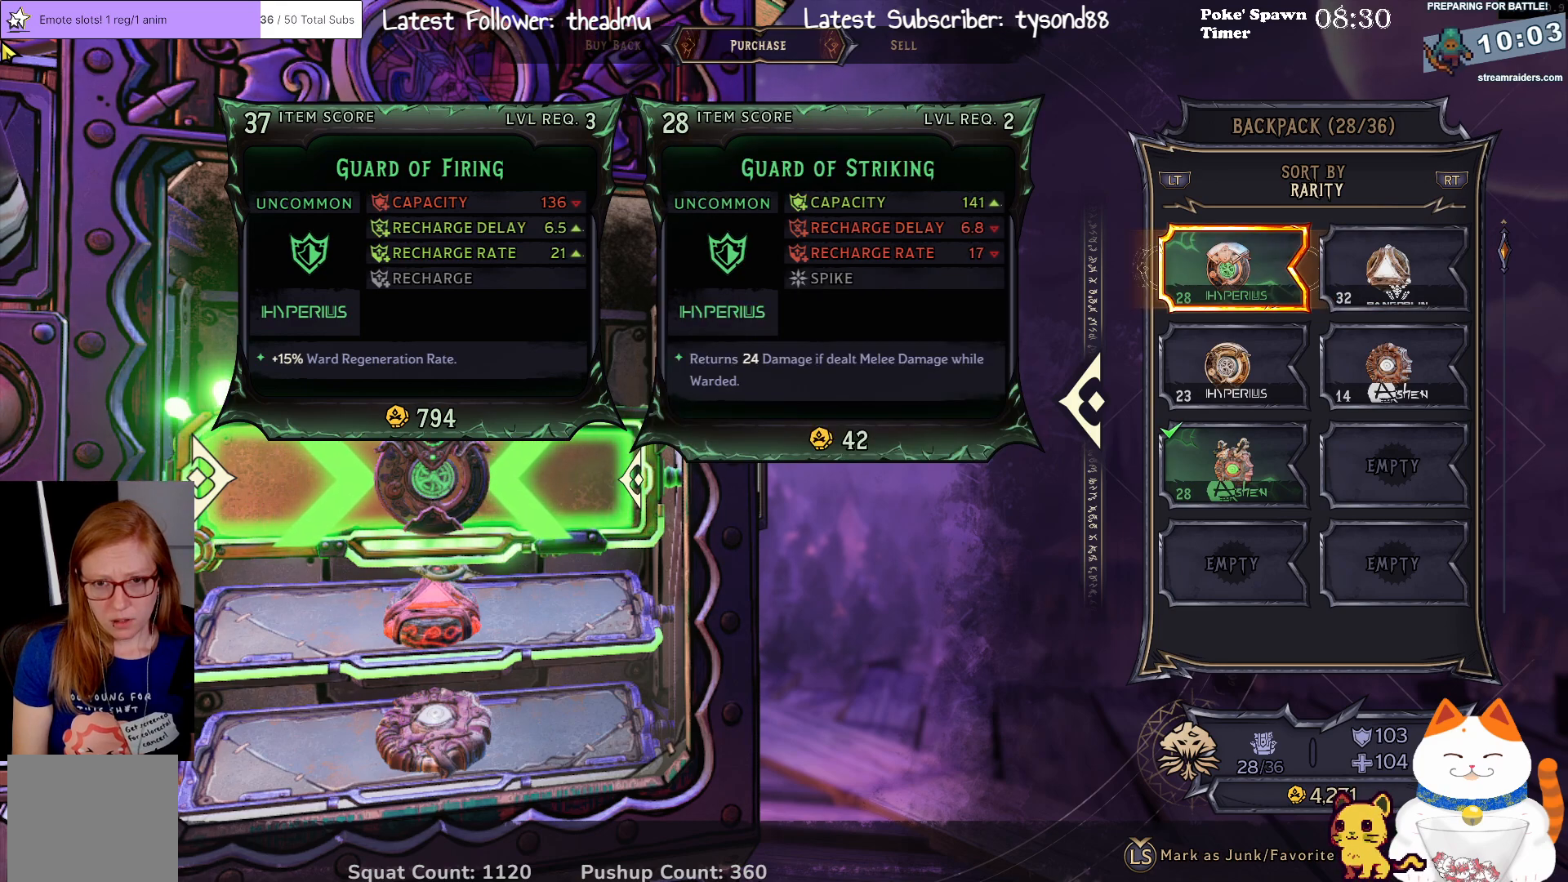
{"buttons": [], "left_stick": "center", "right_stick": "center", "events": []}
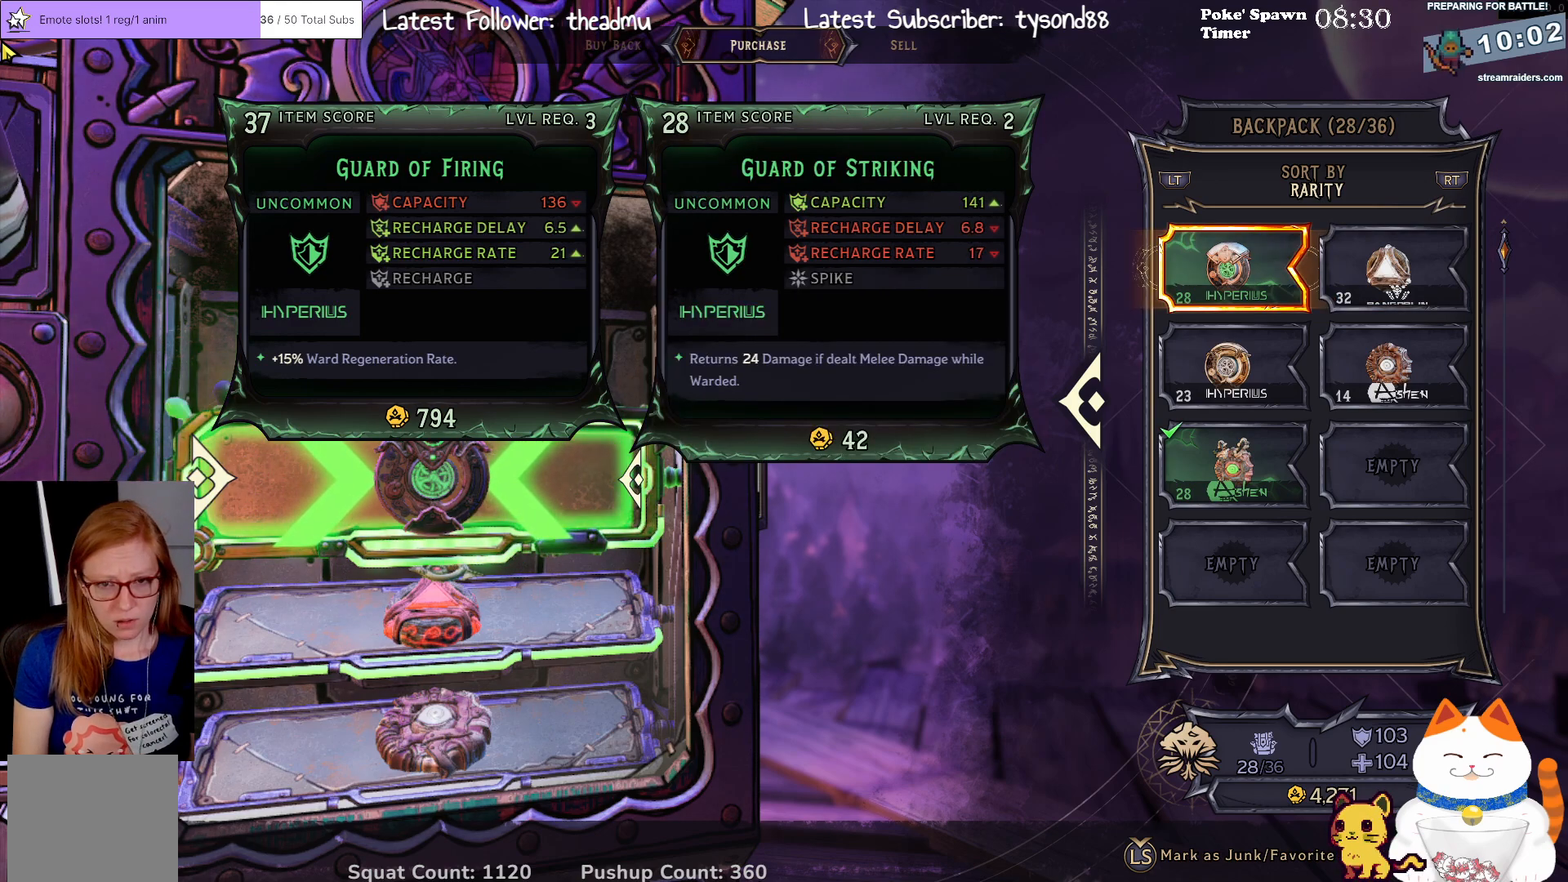
{"buttons": [], "left_stick": "center", "right_stick": "center", "events": []}
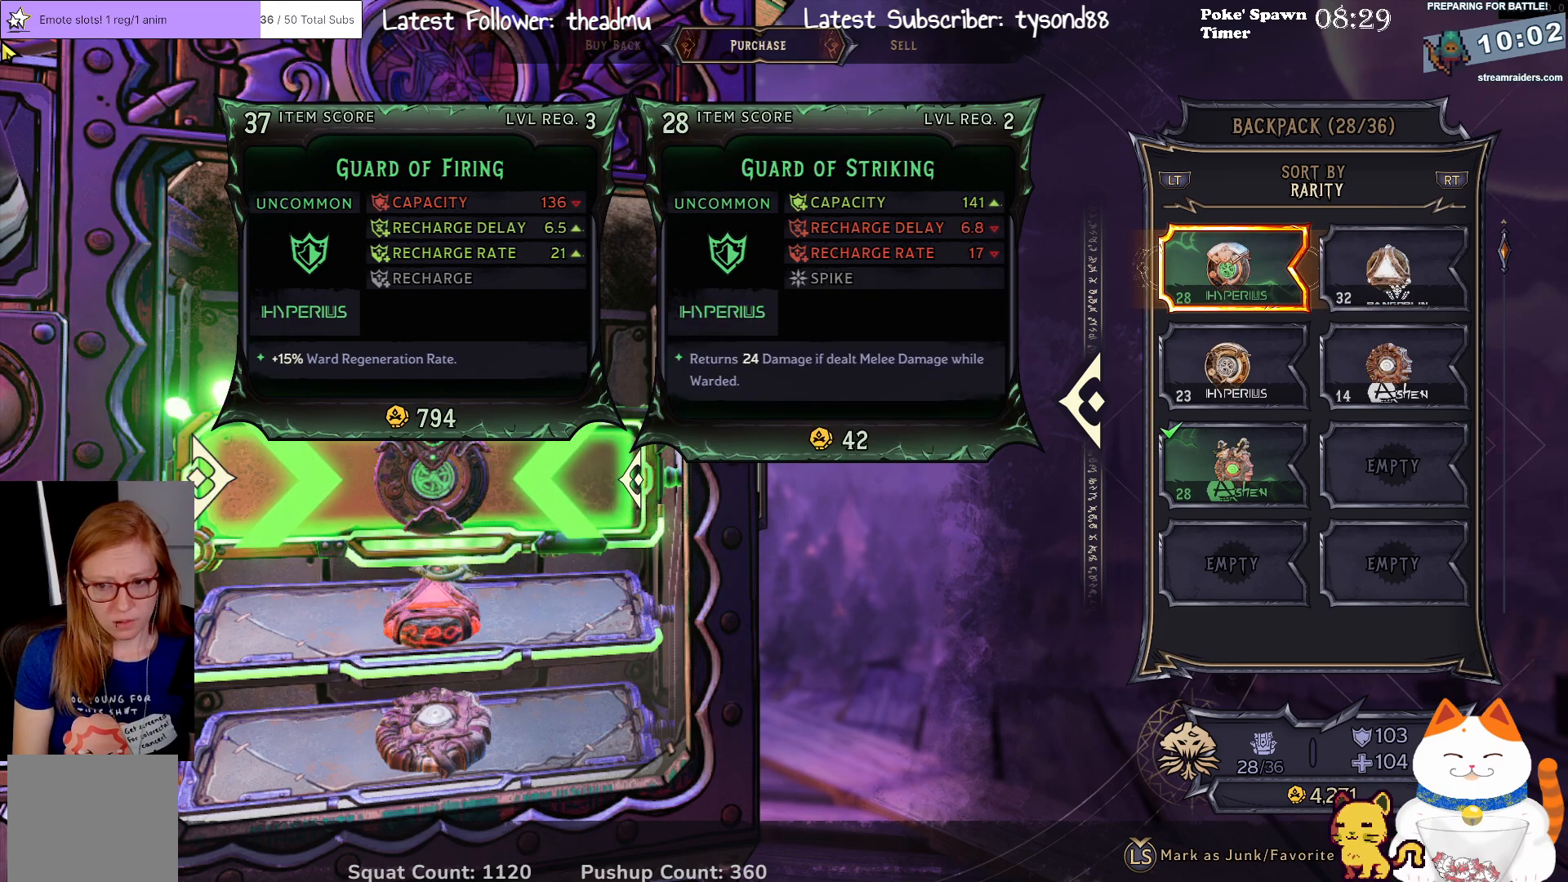
{"buttons": [], "left_stick": "down", "right_stick": "center", "events": [[150, "left_stick", "down"], [300, "left_stick", "center"], [417, "left_stick", "down"]]}
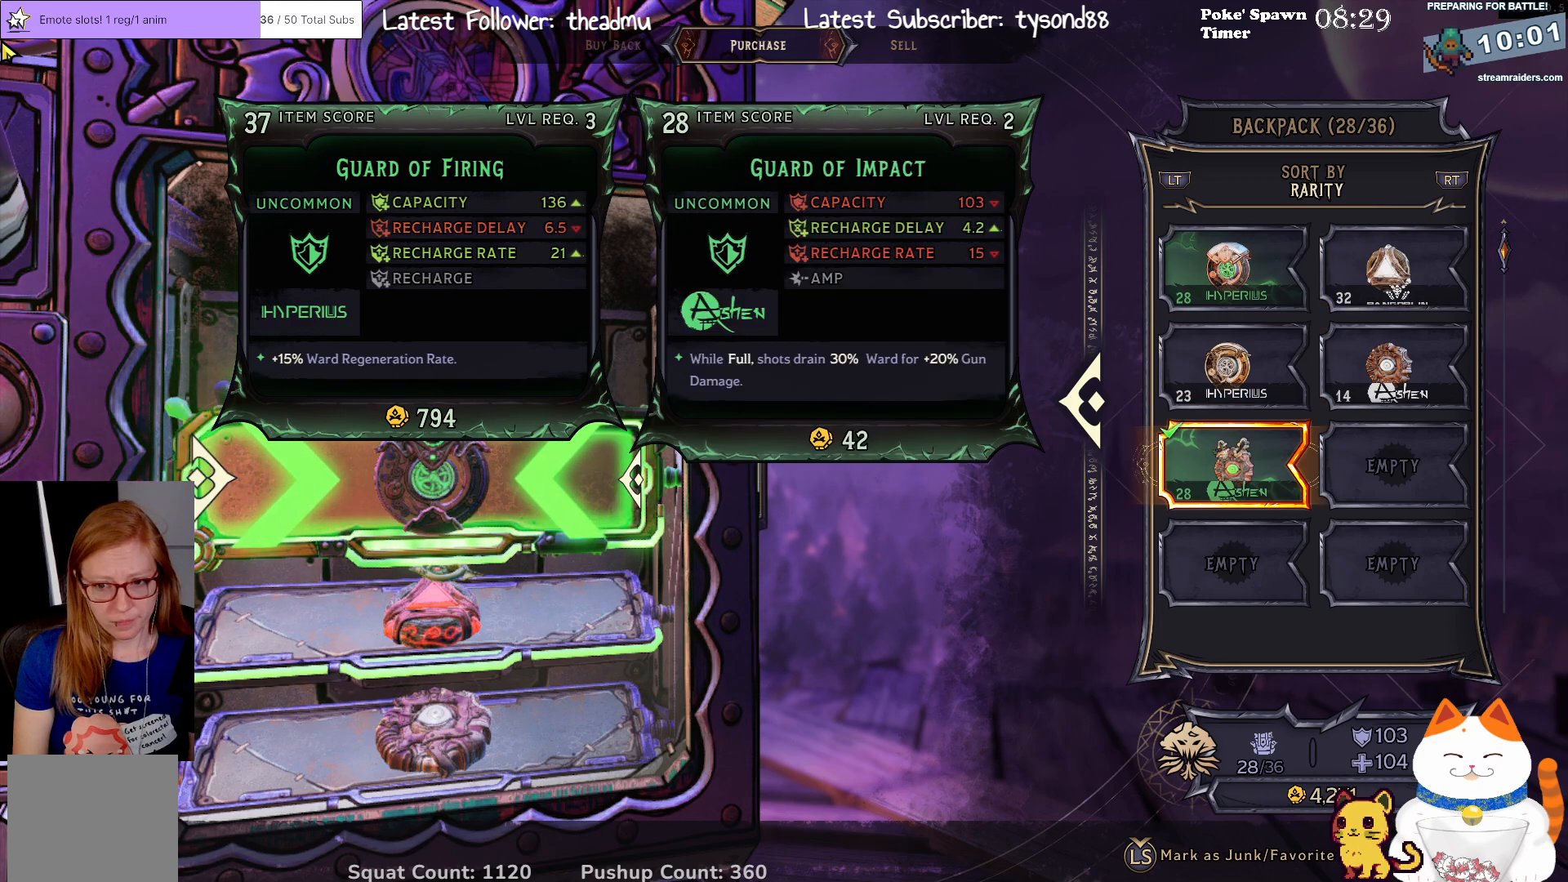
{"buttons": [], "left_stick": "center", "right_stick": "center", "events": [[67, "left_stick", "center"]]}
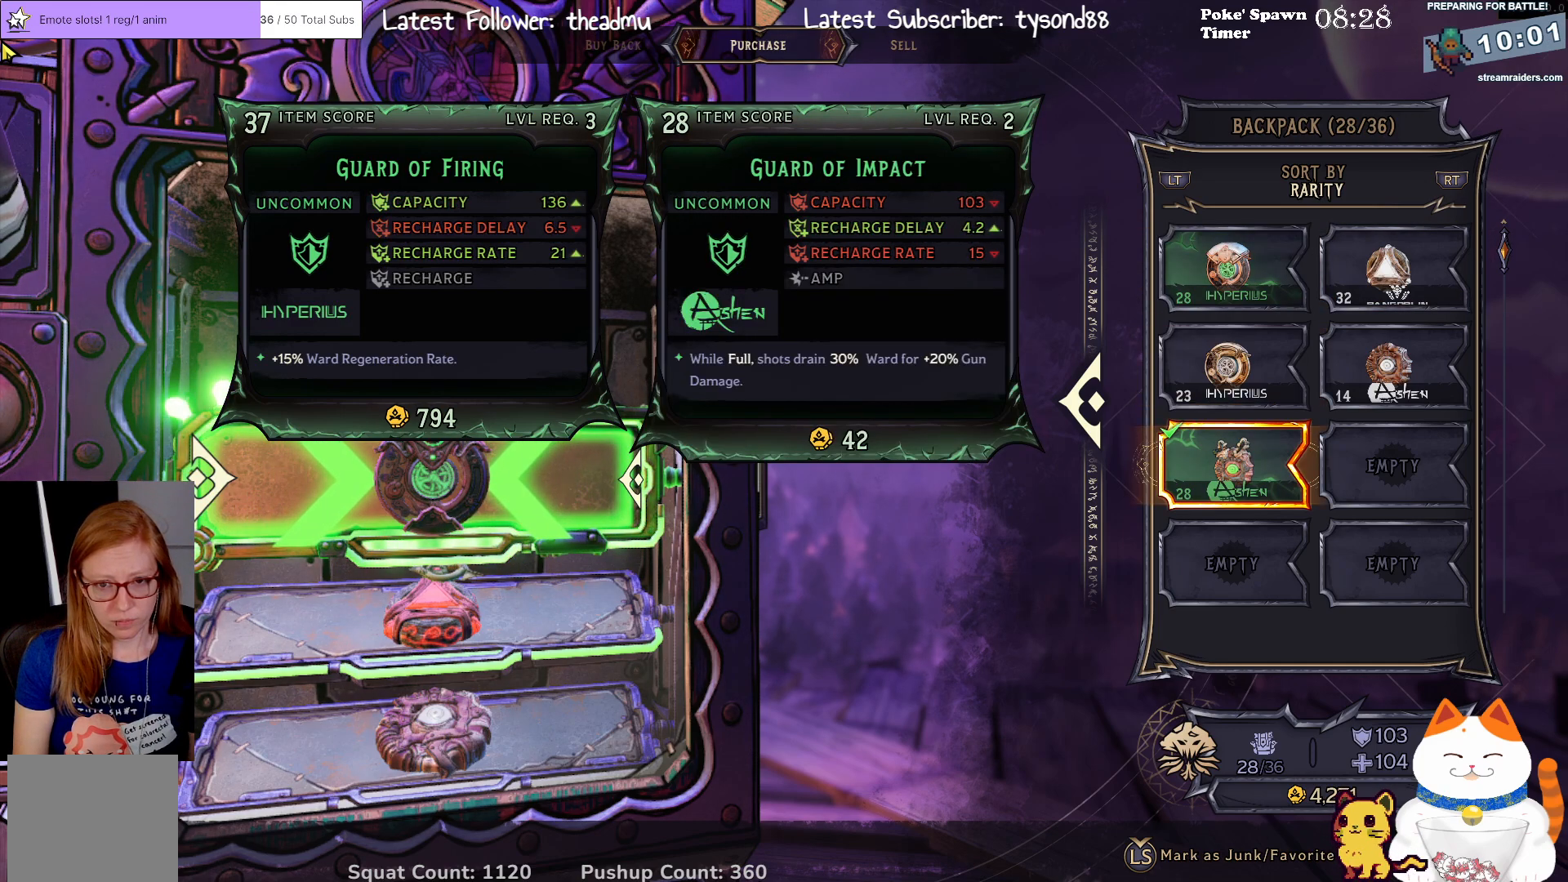
{"buttons": [], "left_stick": "center", "right_stick": "center", "events": []}
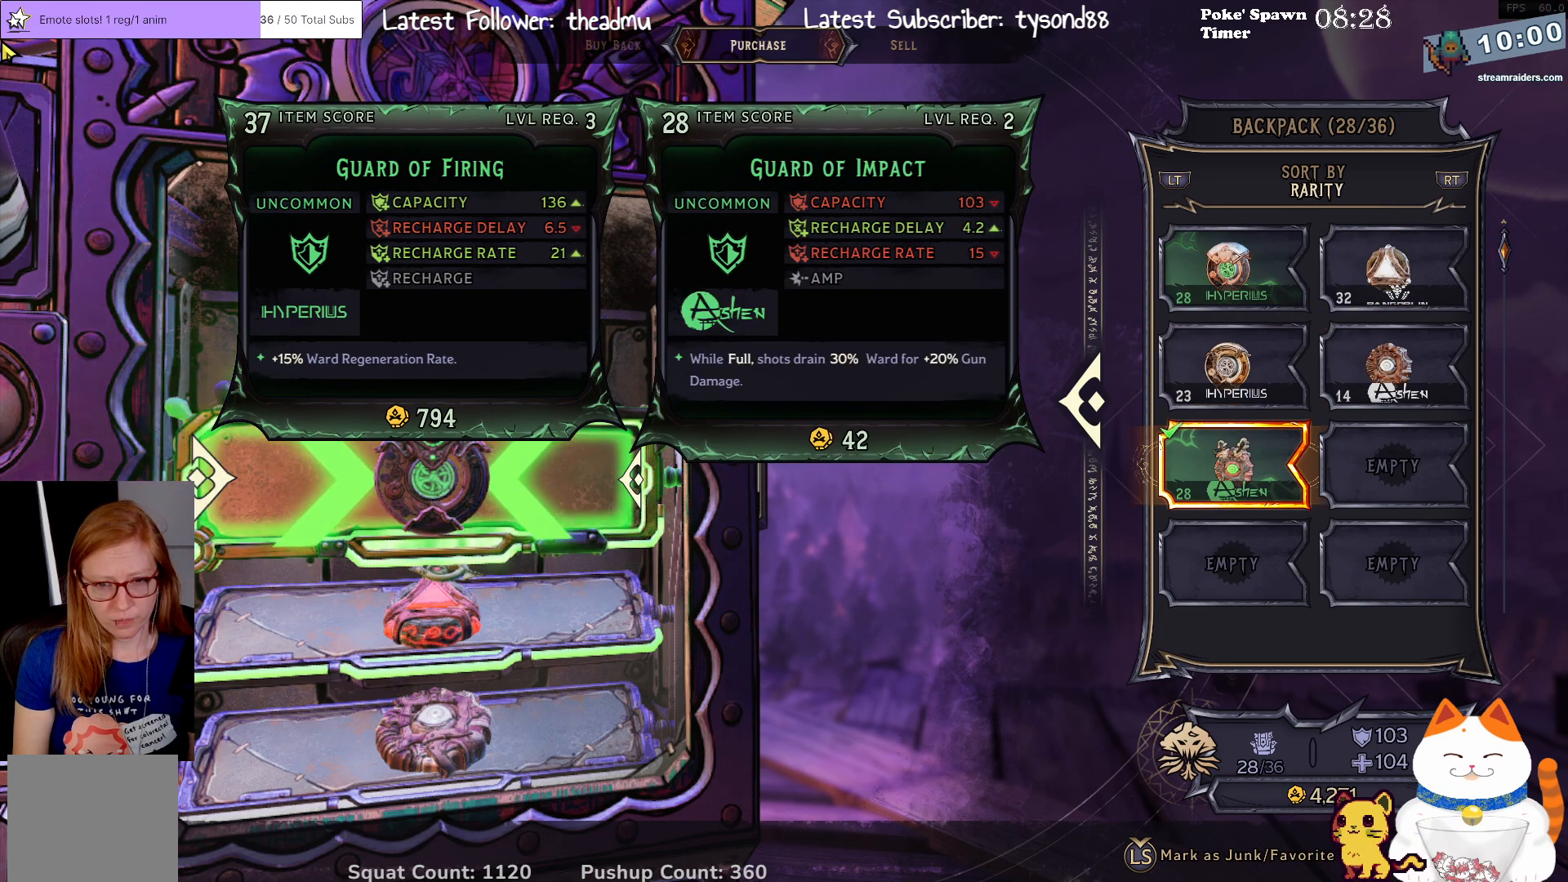
{"buttons": [], "left_stick": "center", "right_stick": "center", "events": []}
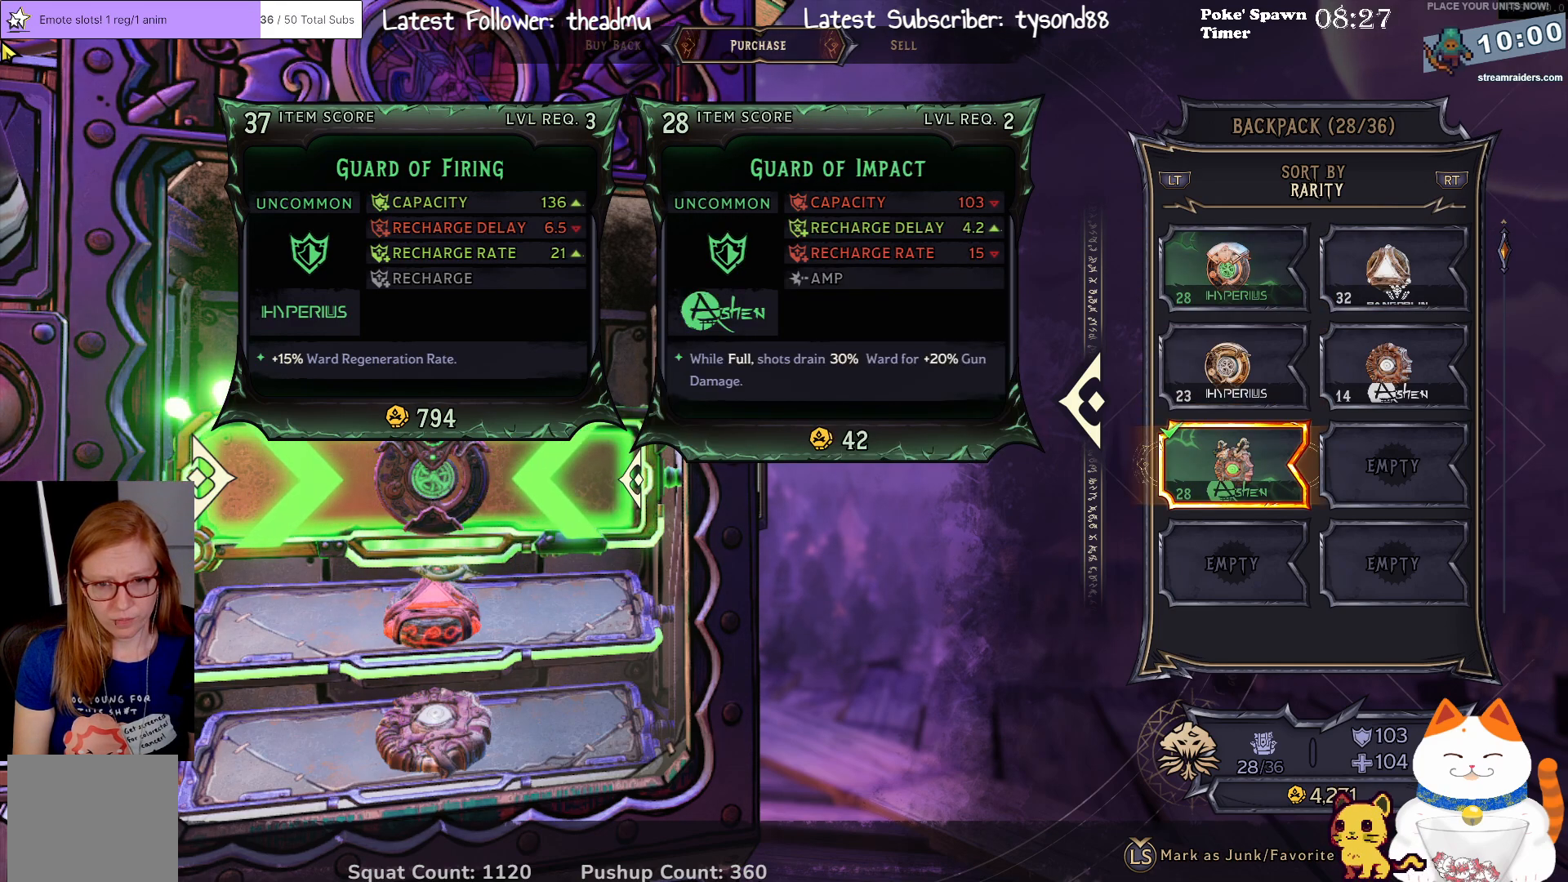
{"buttons": [], "left_stick": "center", "right_stick": "center", "events": []}
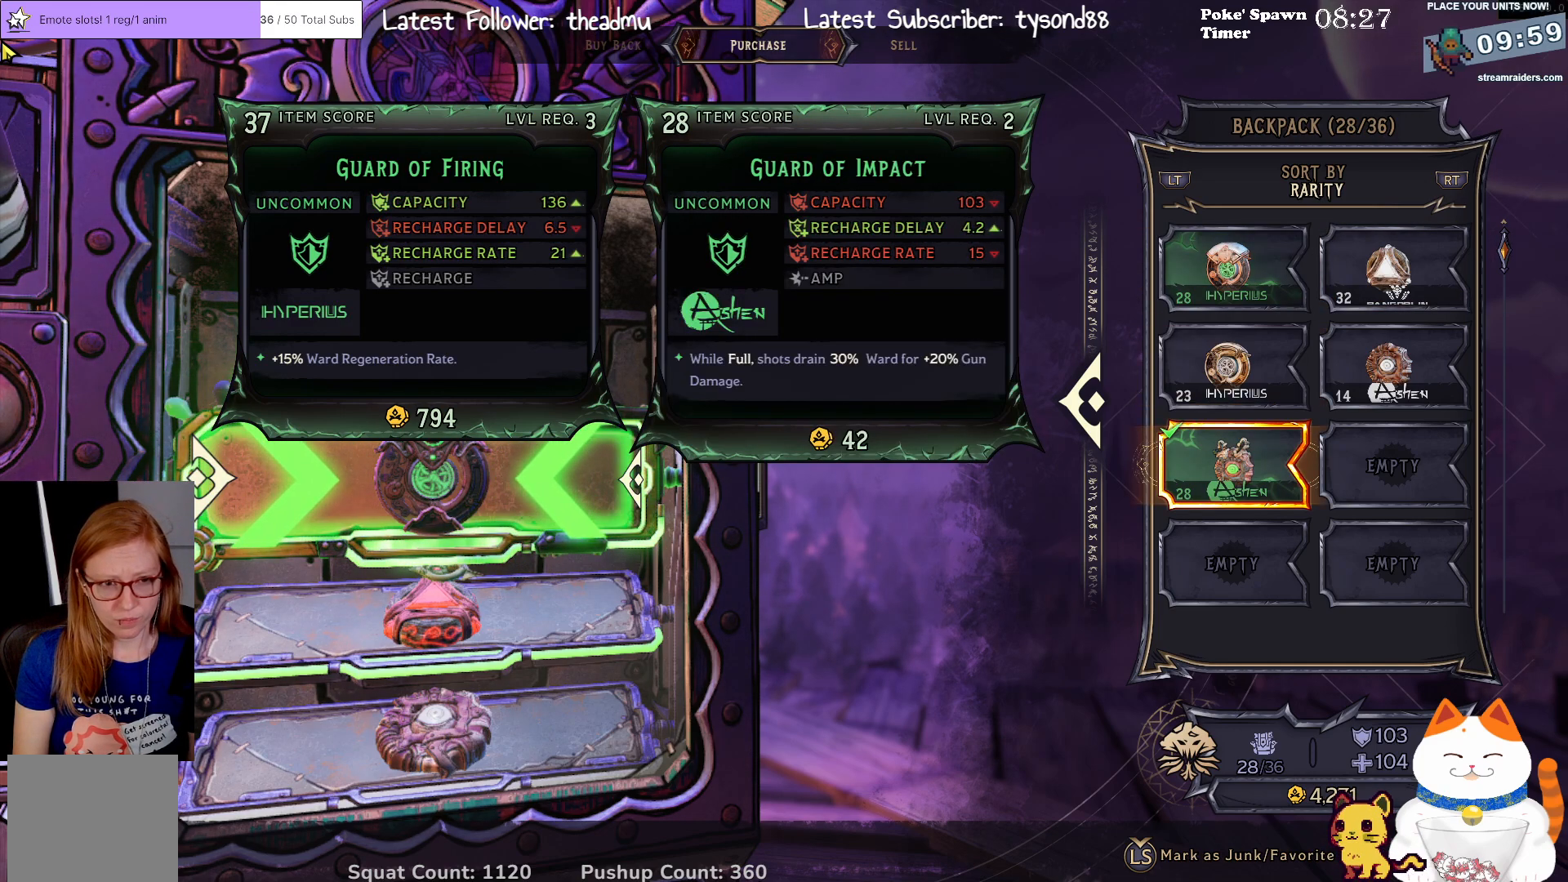
{"buttons": [], "left_stick": "center", "right_stick": "center", "events": []}
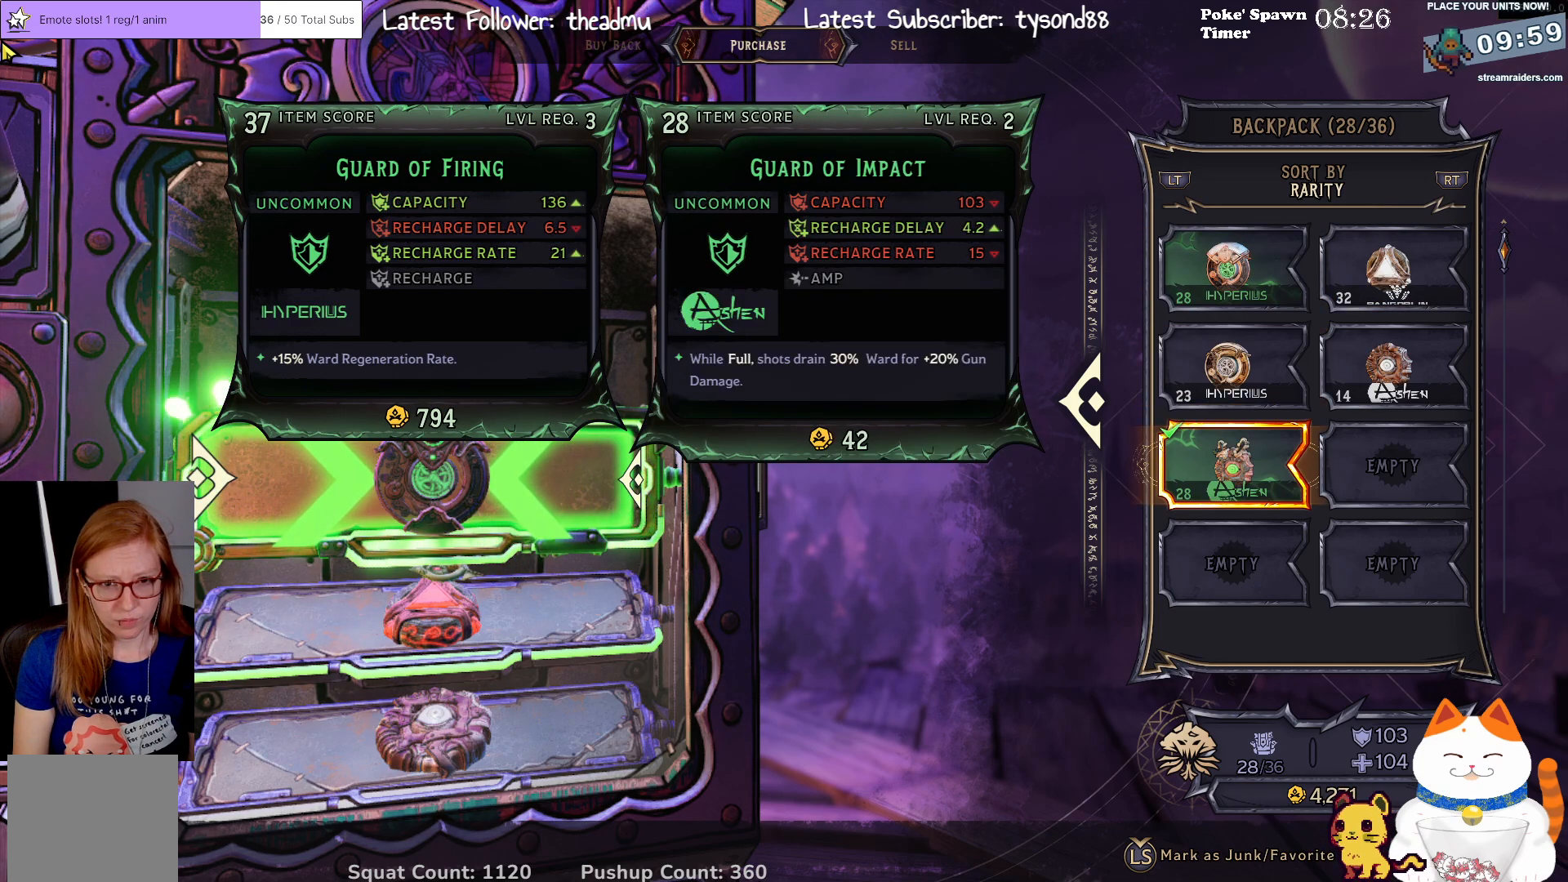
{"buttons": [], "left_stick": "center", "right_stick": "center", "events": []}
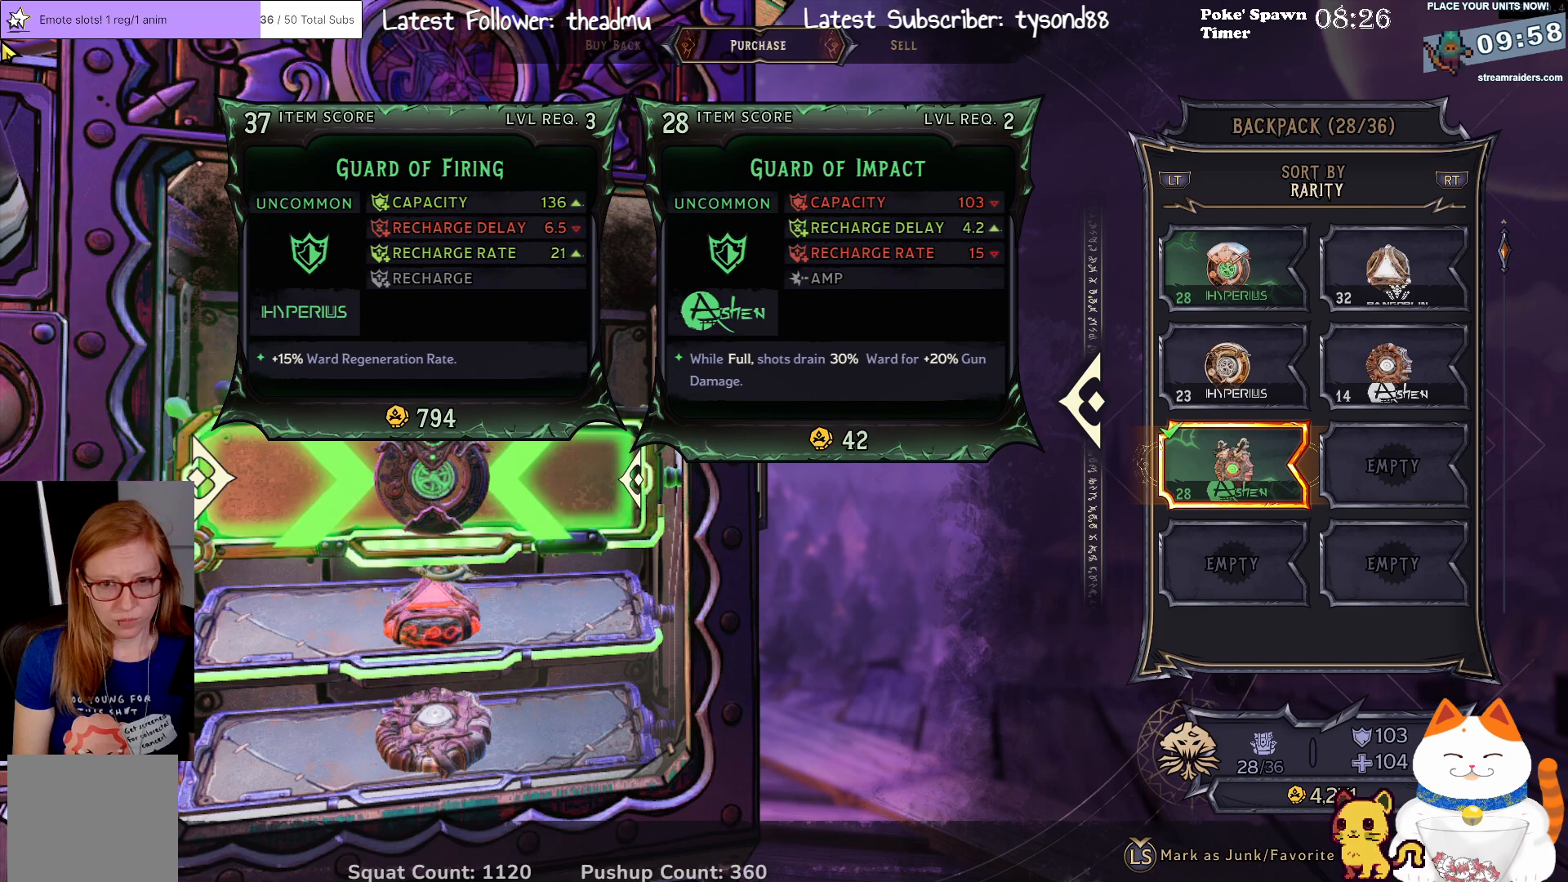
{"buttons": [], "left_stick": "center", "right_stick": "center", "events": []}
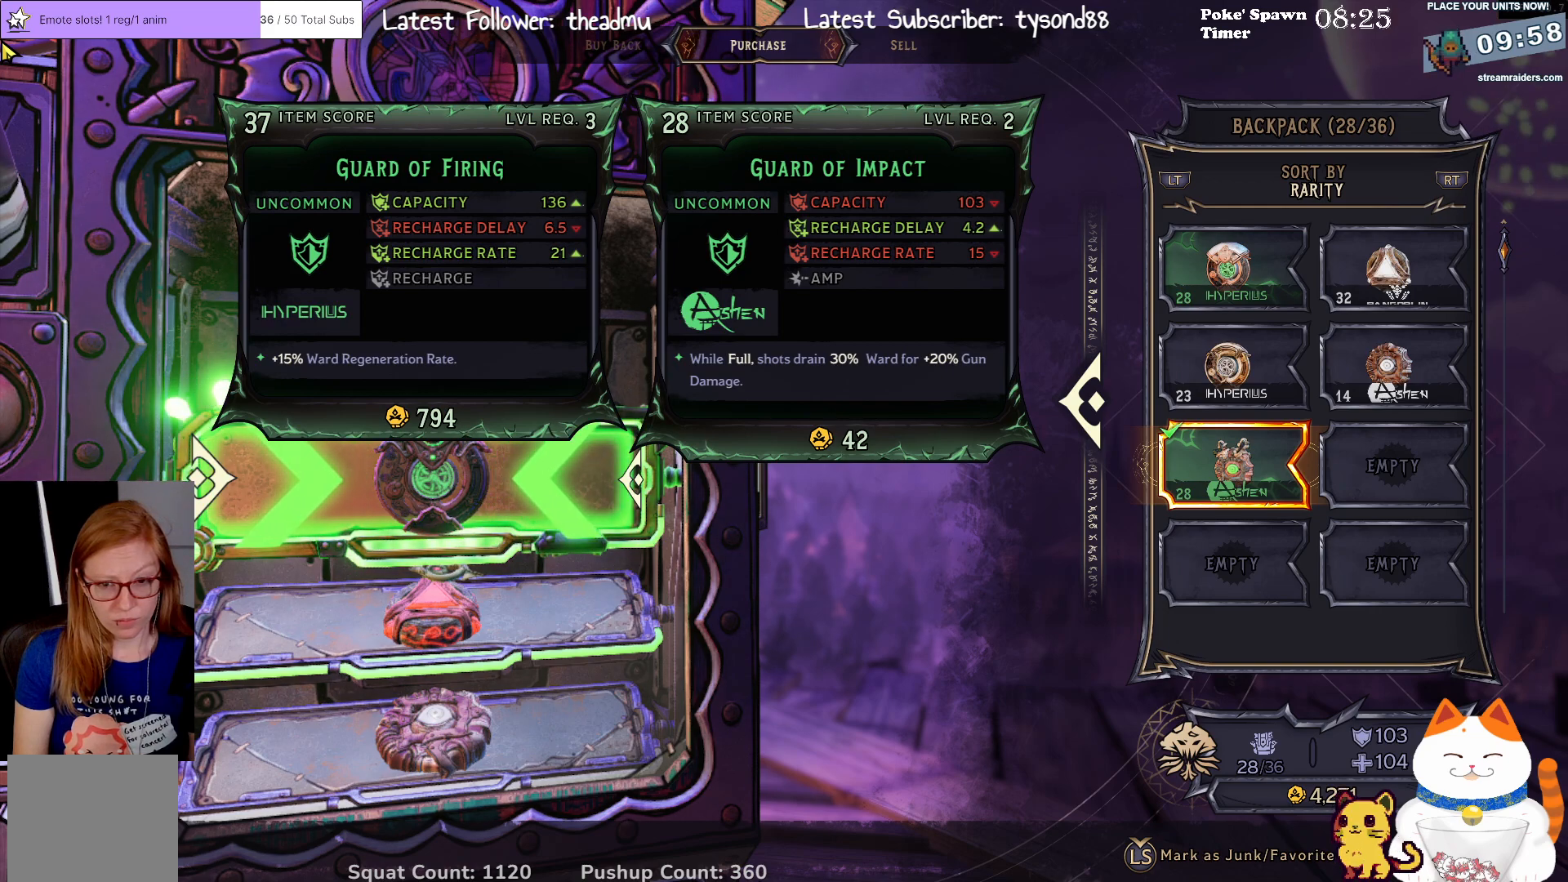
{"buttons": [], "left_stick": "center", "right_stick": "center", "events": []}
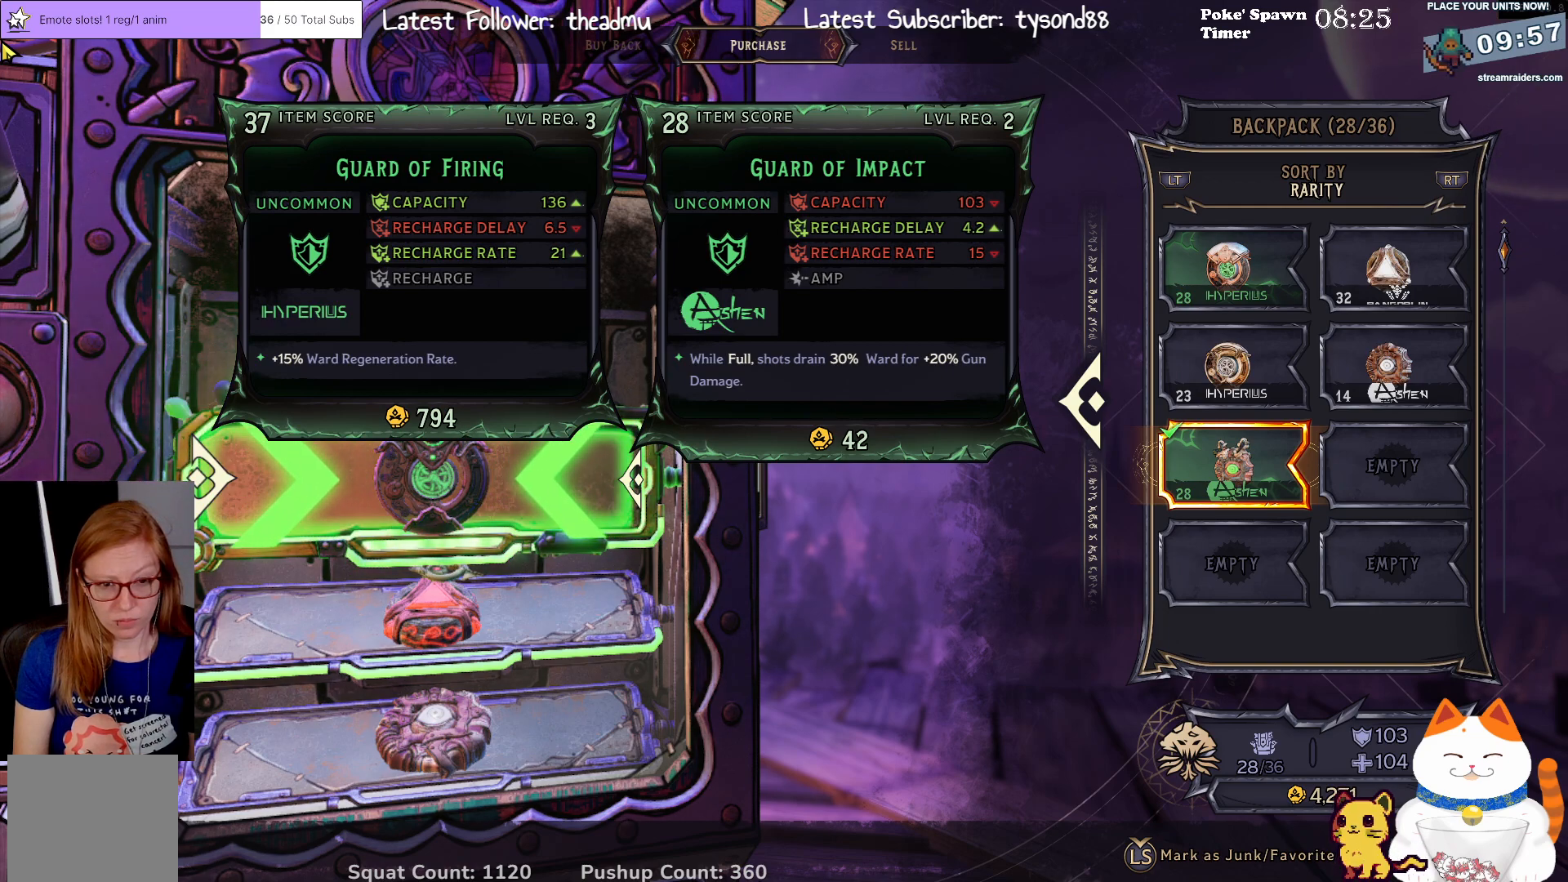
{"buttons": [], "left_stick": "center", "right_stick": "center", "events": []}
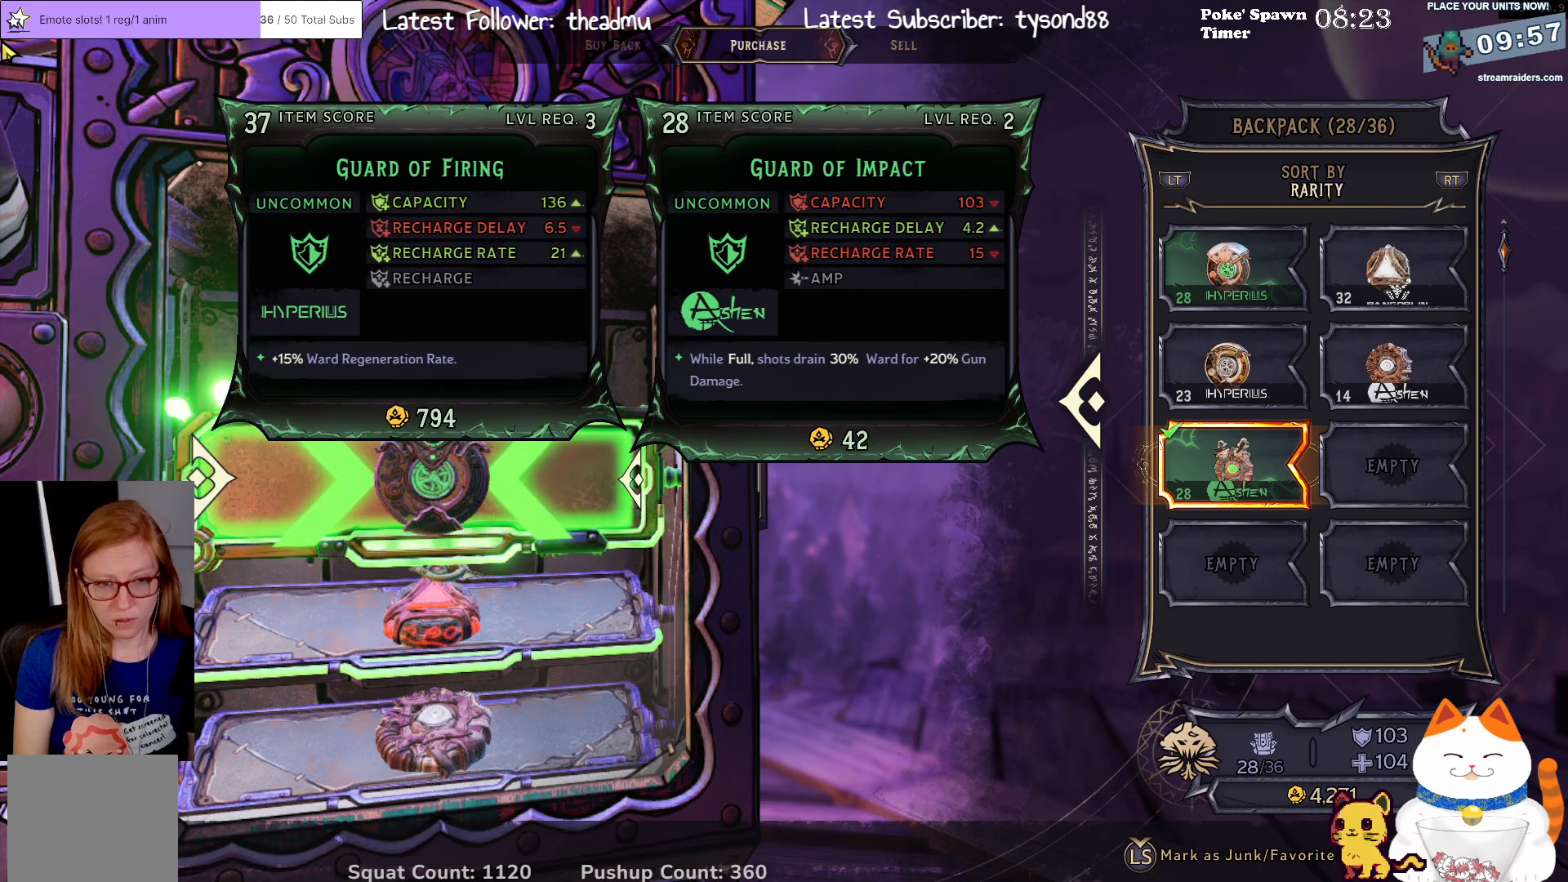
{"buttons": [], "left_stick": "center", "right_stick": "center", "events": []}
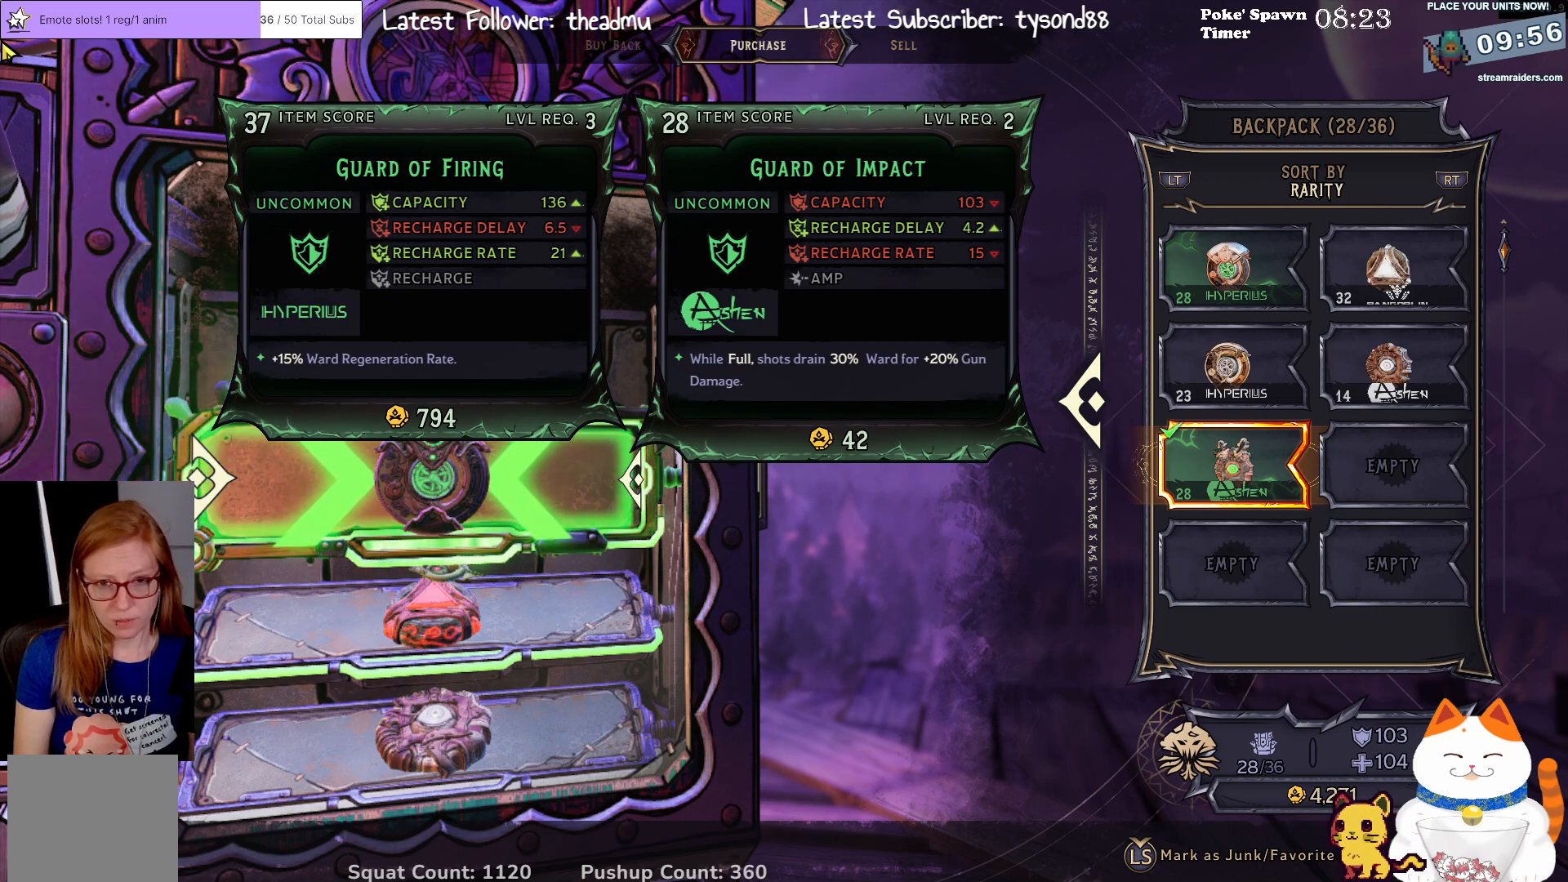
{"buttons": [], "left_stick": "center", "right_stick": "center", "events": [[183, "left_stick", "down"], [317, "left_stick", "center"]]}
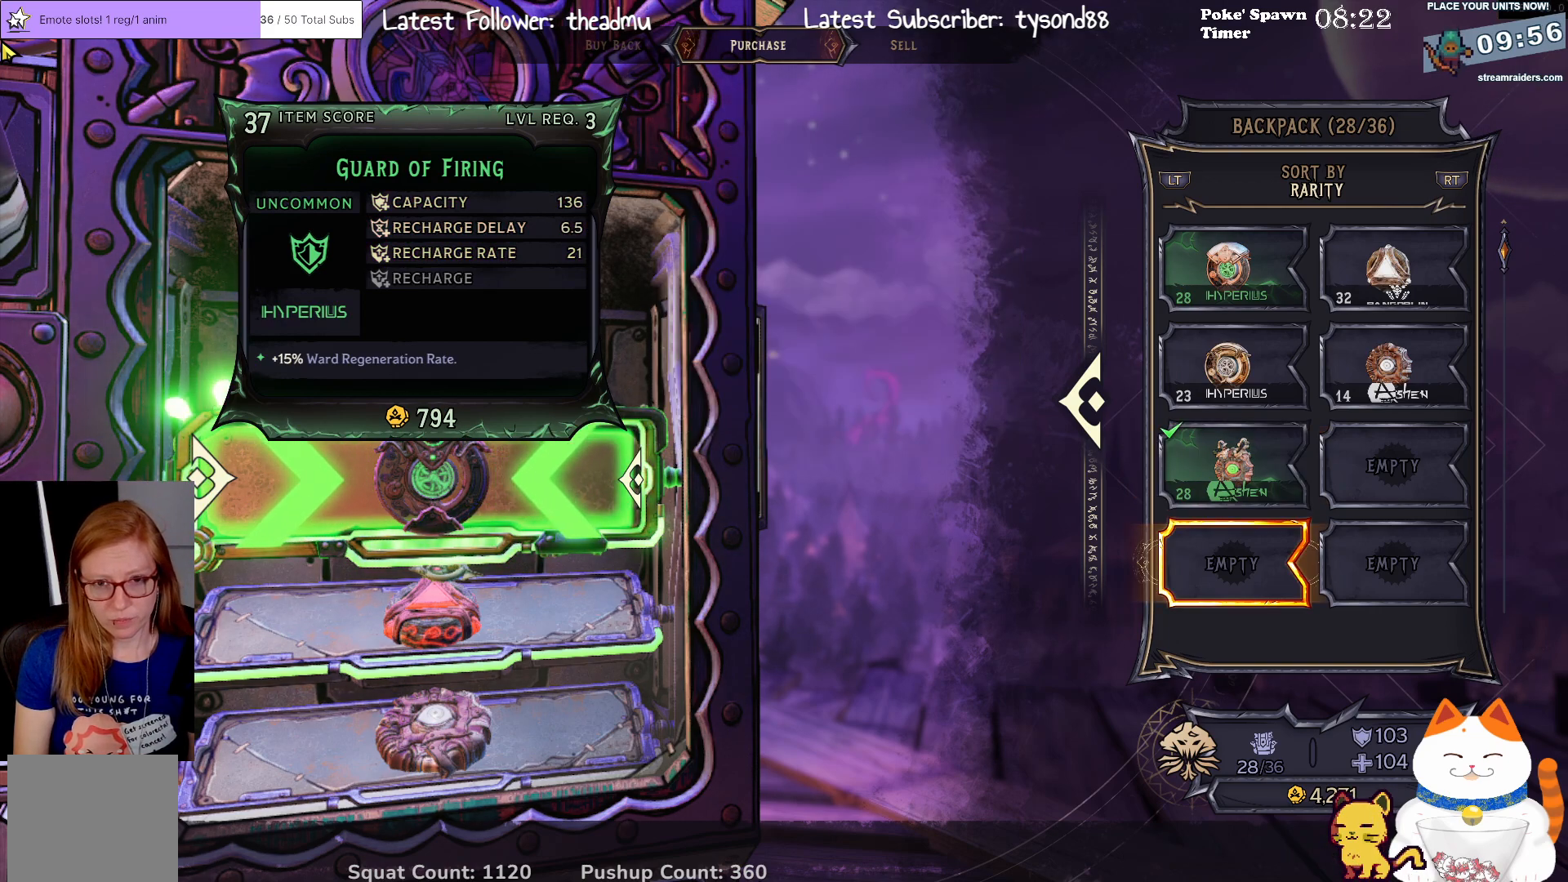
{"buttons": [], "left_stick": "center", "right_stick": "center", "events": [[300, "left_stick", "up"], [467, "left_stick", "center"]]}
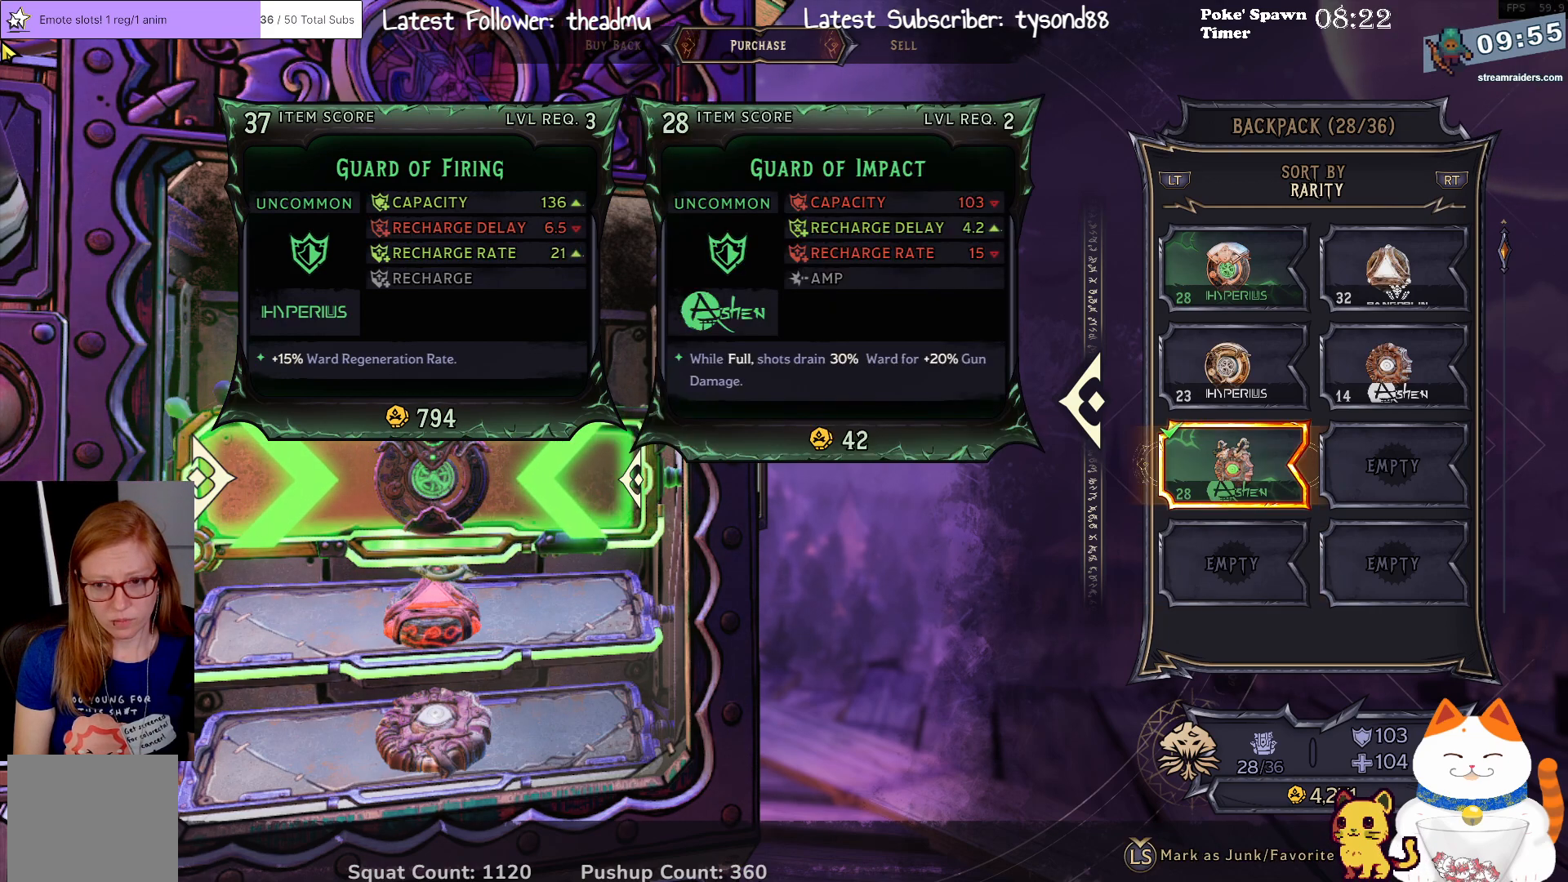
{"buttons": [], "left_stick": "center", "right_stick": "center", "events": []}
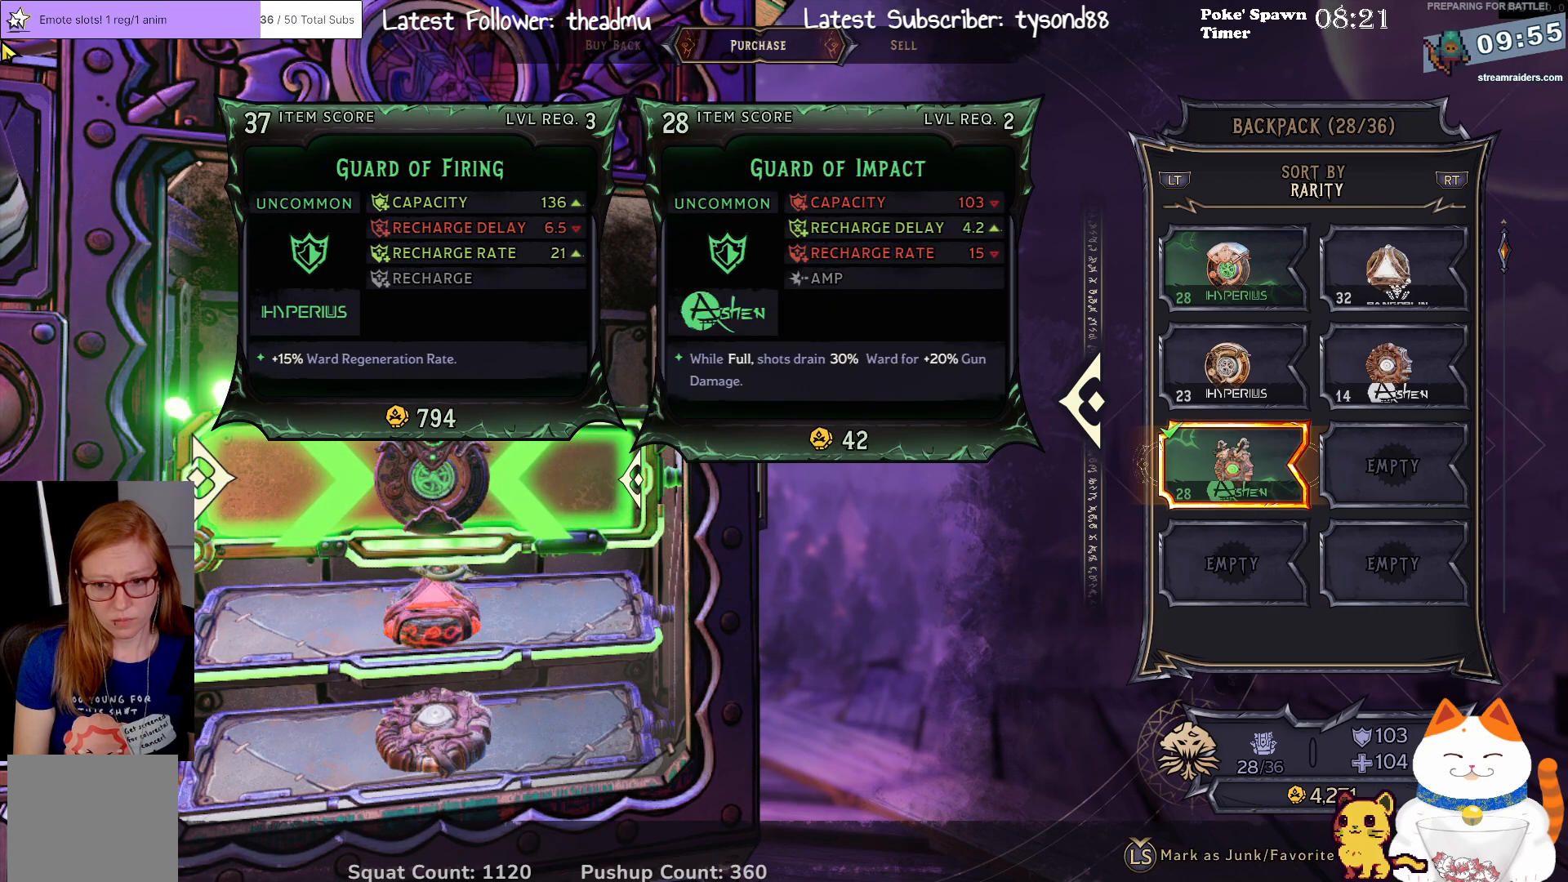
{"buttons": [], "left_stick": "center", "right_stick": "center", "events": []}
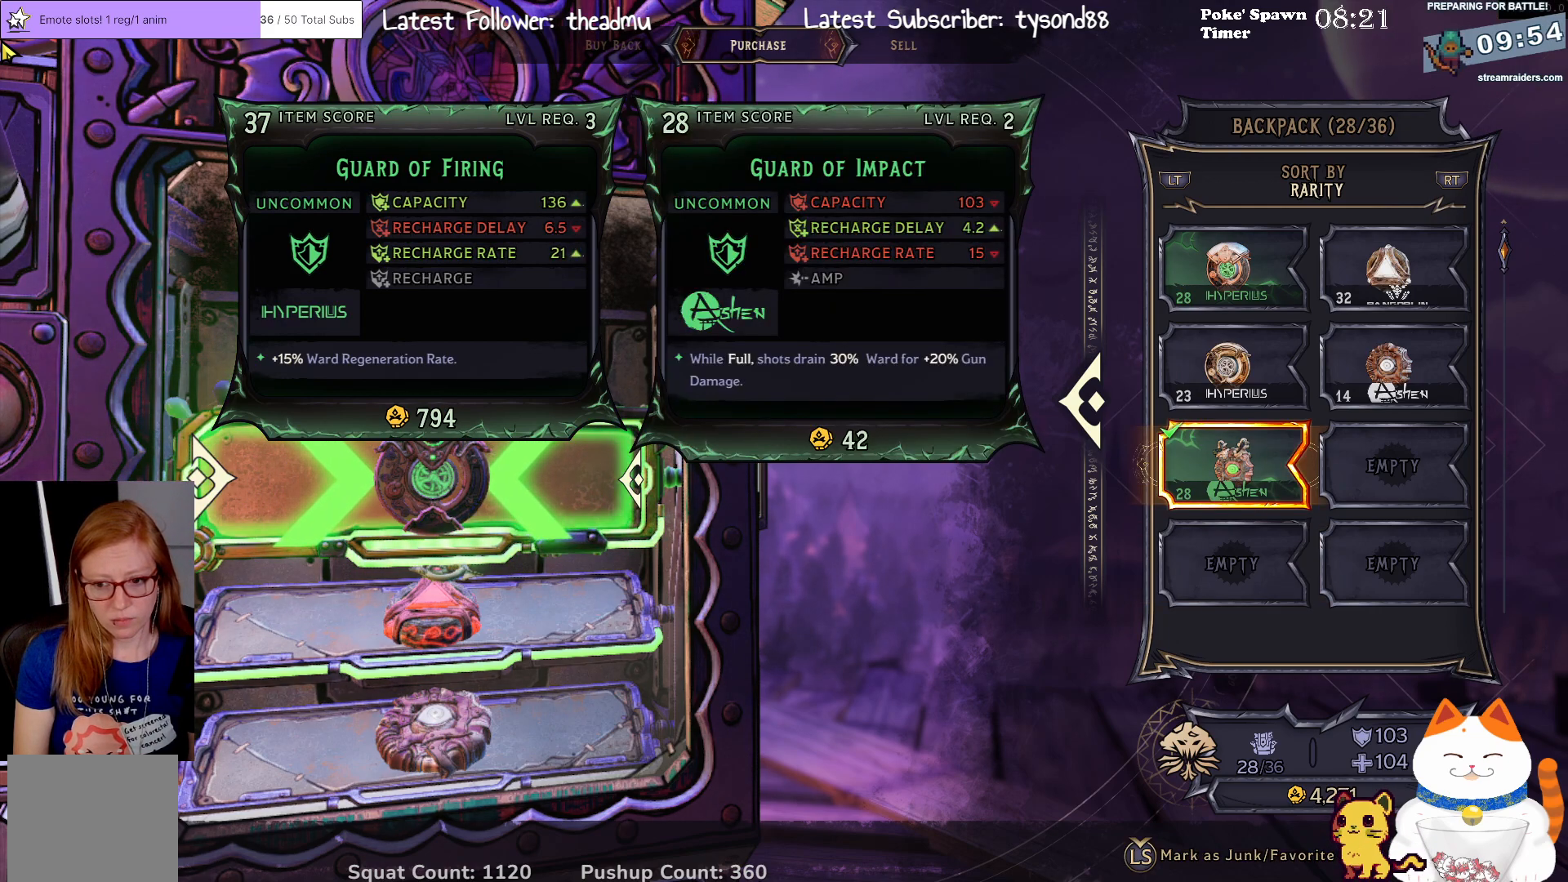
{"buttons": [], "left_stick": "center", "right_stick": "center", "events": []}
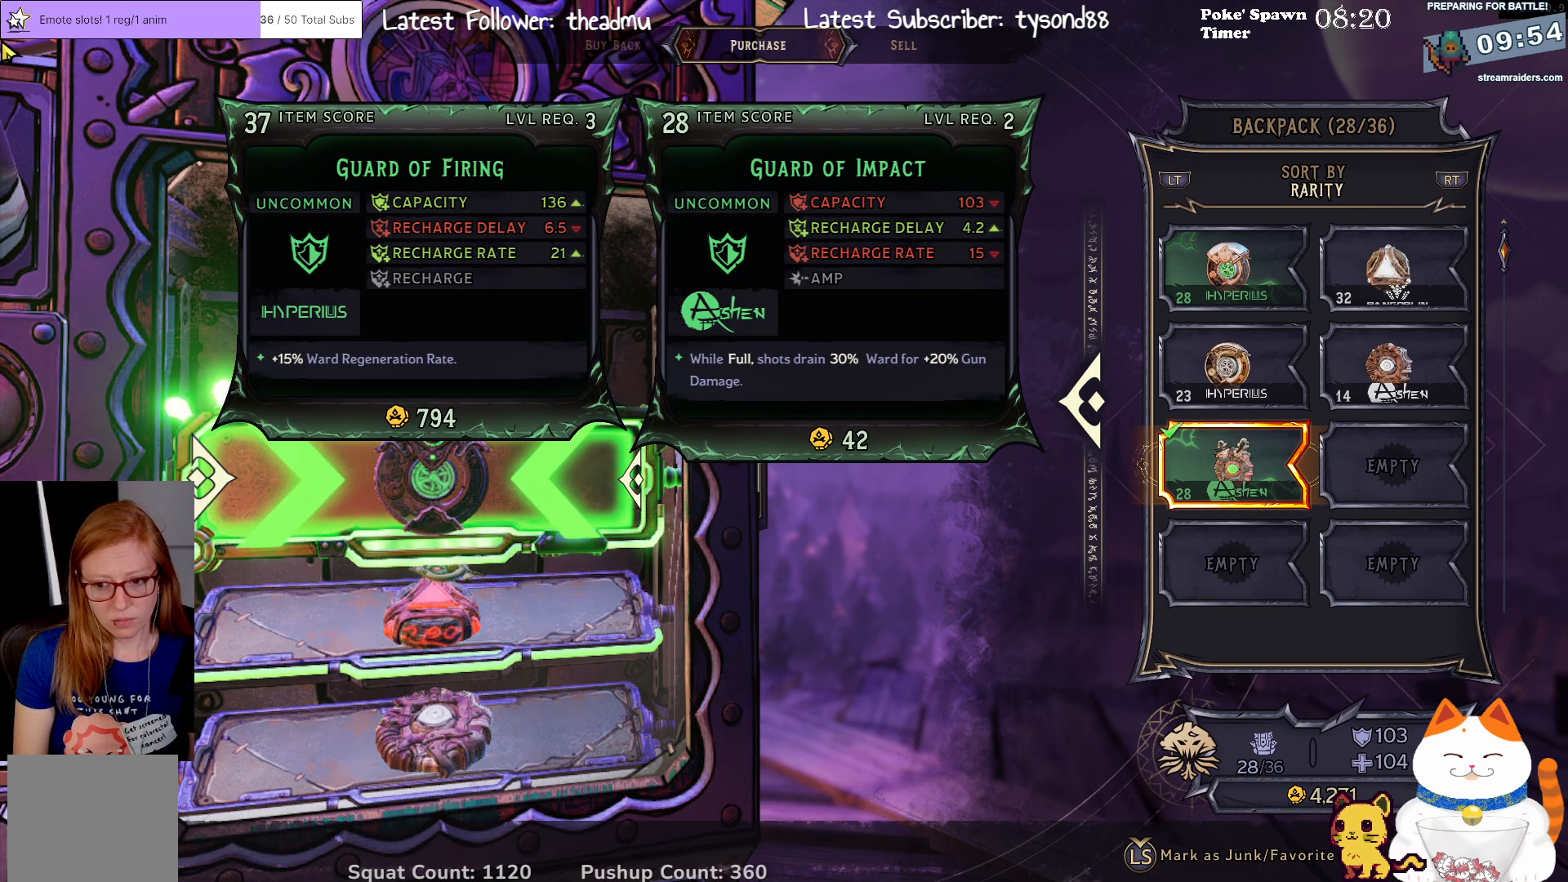
{"buttons": [], "left_stick": "center", "right_stick": "center", "events": []}
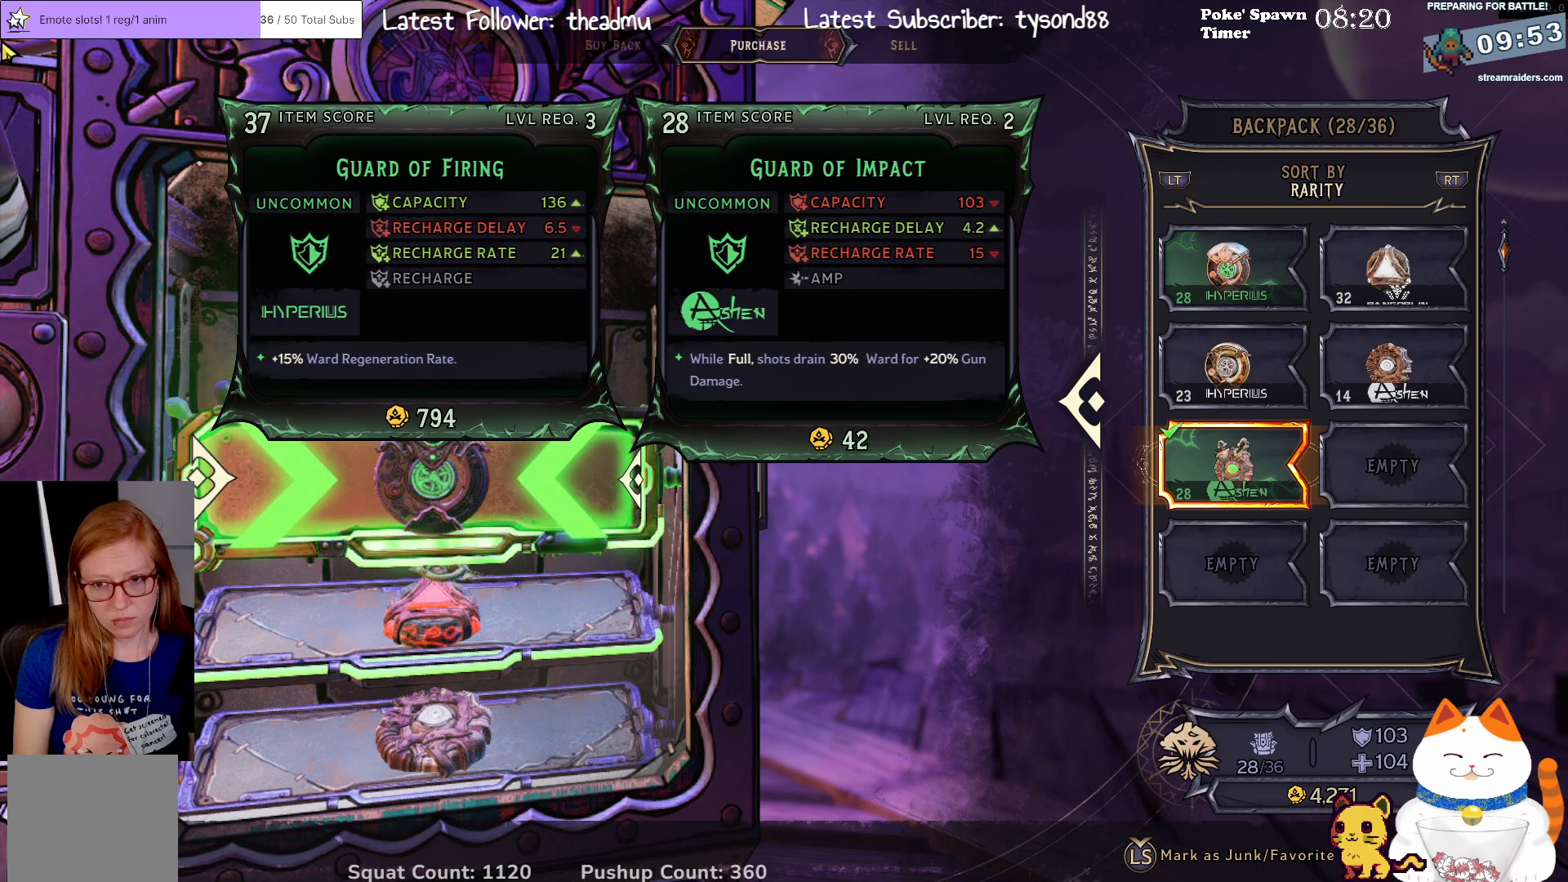
{"buttons": [], "left_stick": "center", "right_stick": "center", "events": [[233, "left_stick", "right"], [350, "left_stick", "center"]]}
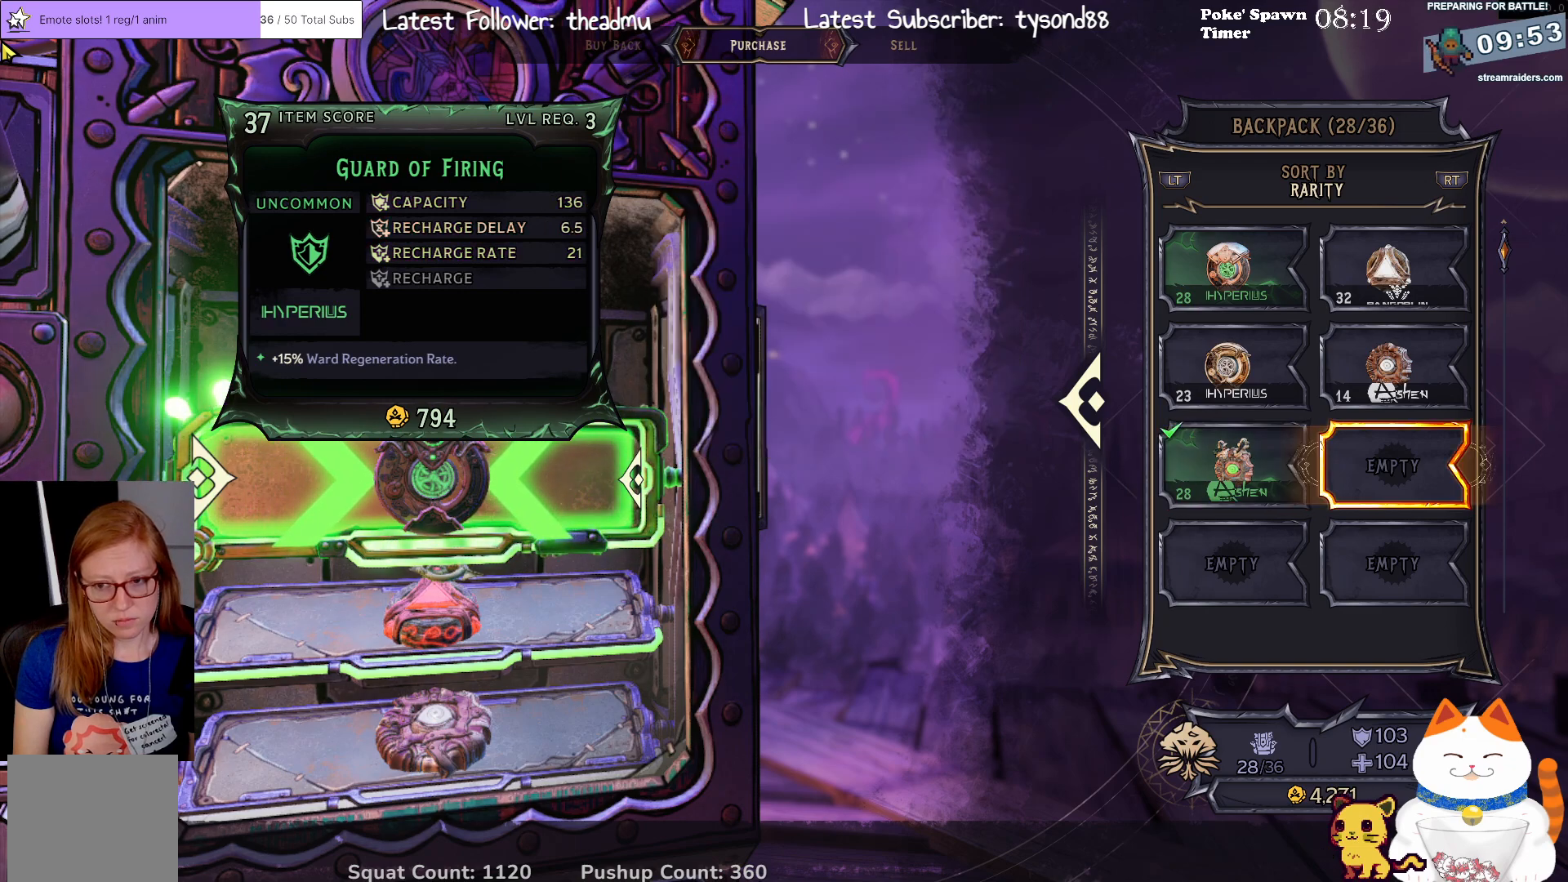
{"buttons": [], "left_stick": "center", "right_stick": "center", "events": []}
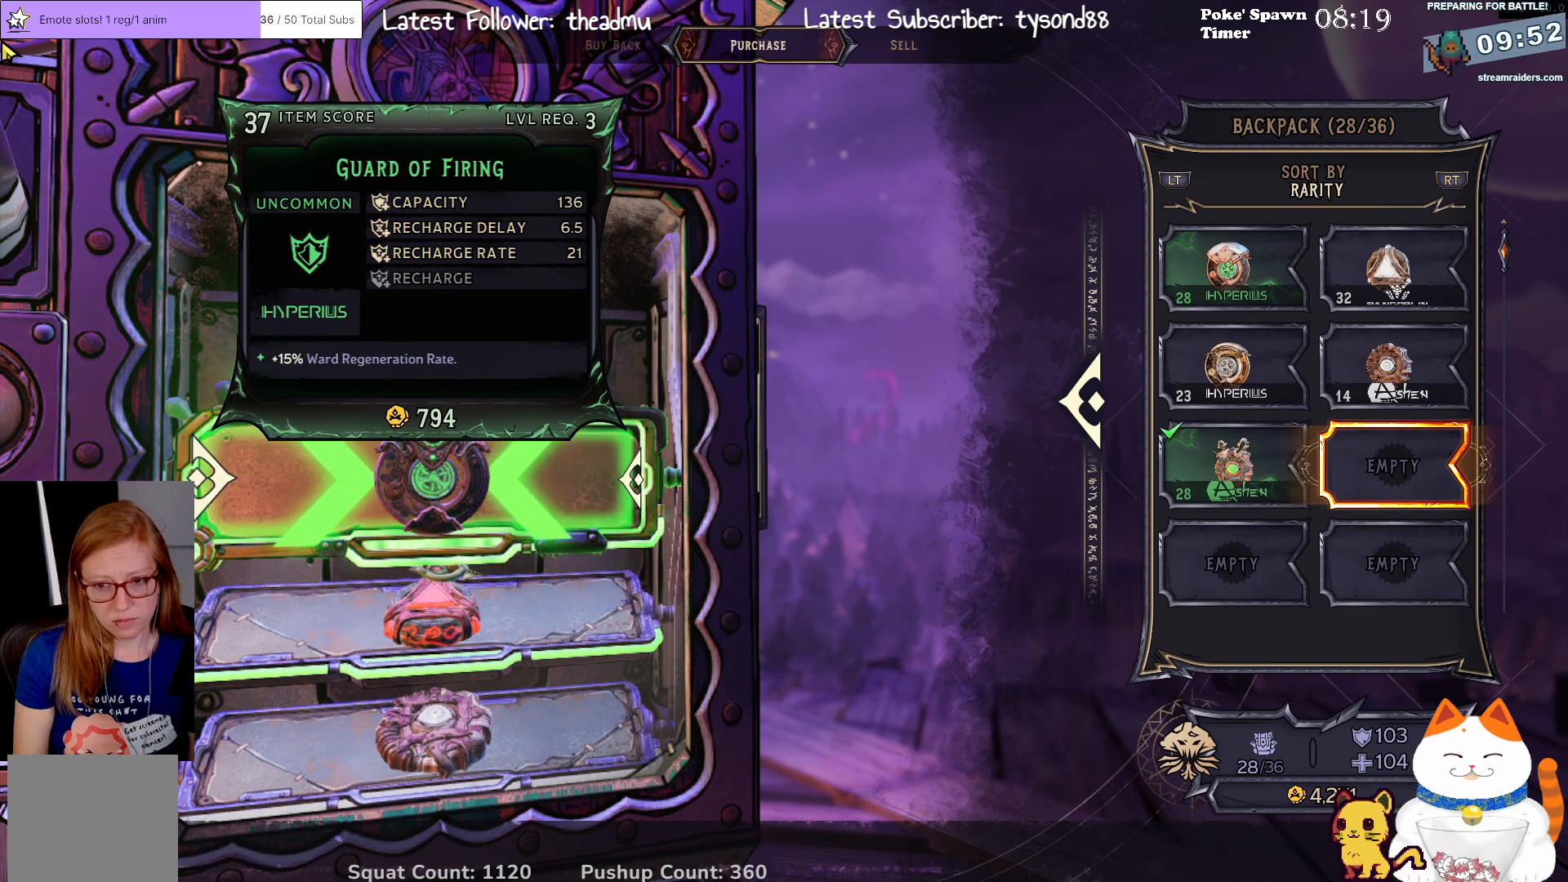
{"buttons": [], "left_stick": "center", "right_stick": "center", "events": [[83, "left_stick", "left"], [200, "left_stick", "center"]]}